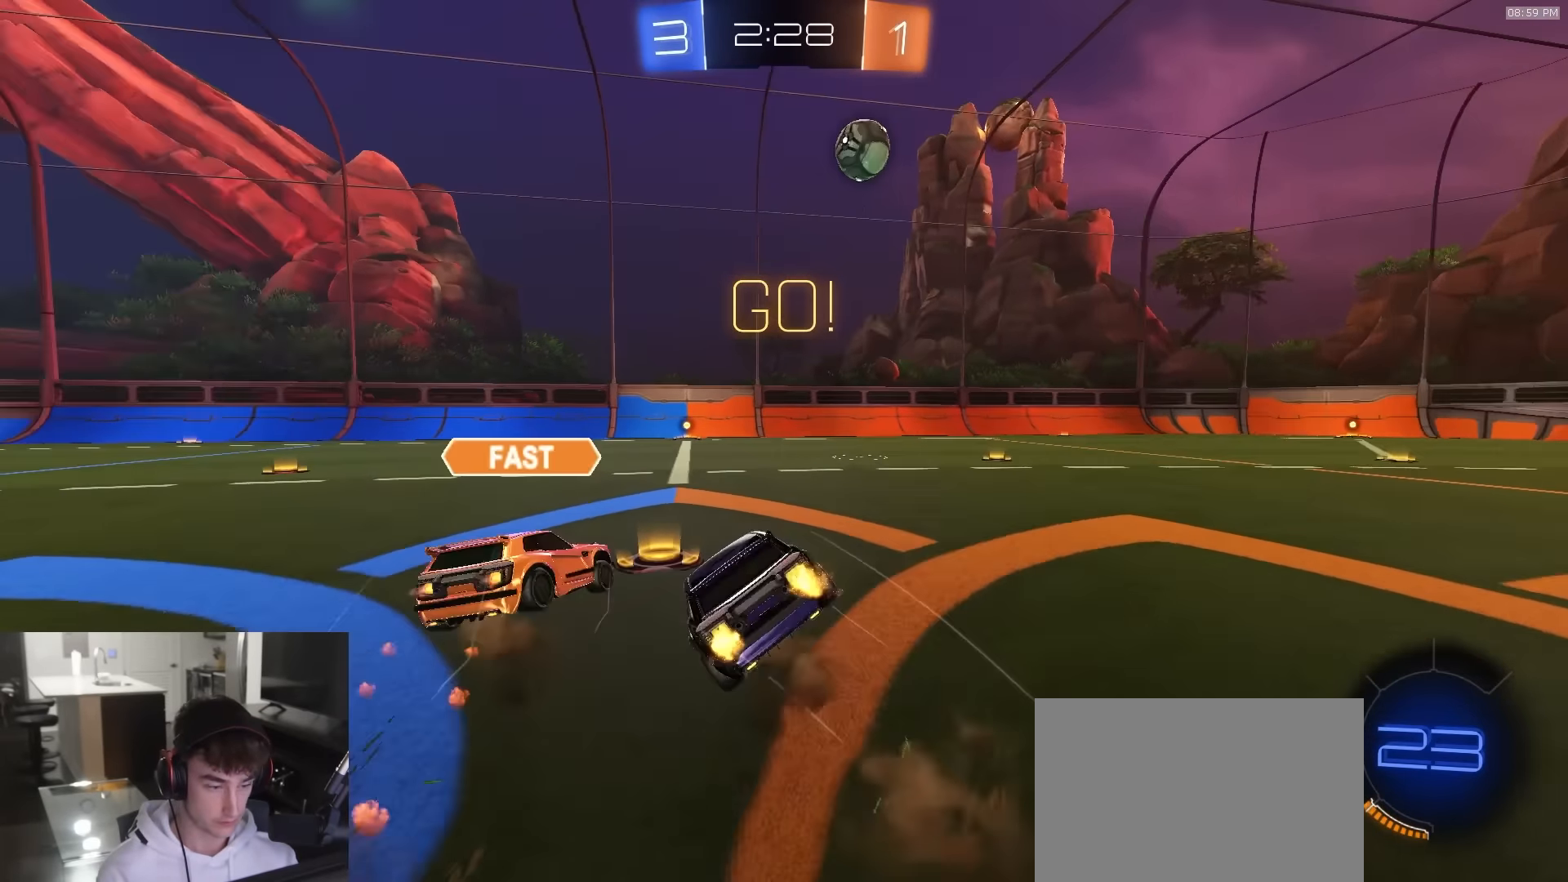
Gameplay with a controller (PlayStation layout); each line is a JSON object with the inputs held at the frame after it. "events" lists button and stick changes between this image and that frame as [ms after this image, input, new state], when the widget could be followed in between.
{"buttons": ["SQUARE", "R2"], "left_stick": "down-left", "right_stick": "center", "events": [[17, "SQUARE", "down"], [50, "L3", "up"], [267, "TRIANGLE", "down"], [383, "TRIANGLE", "up"]]}
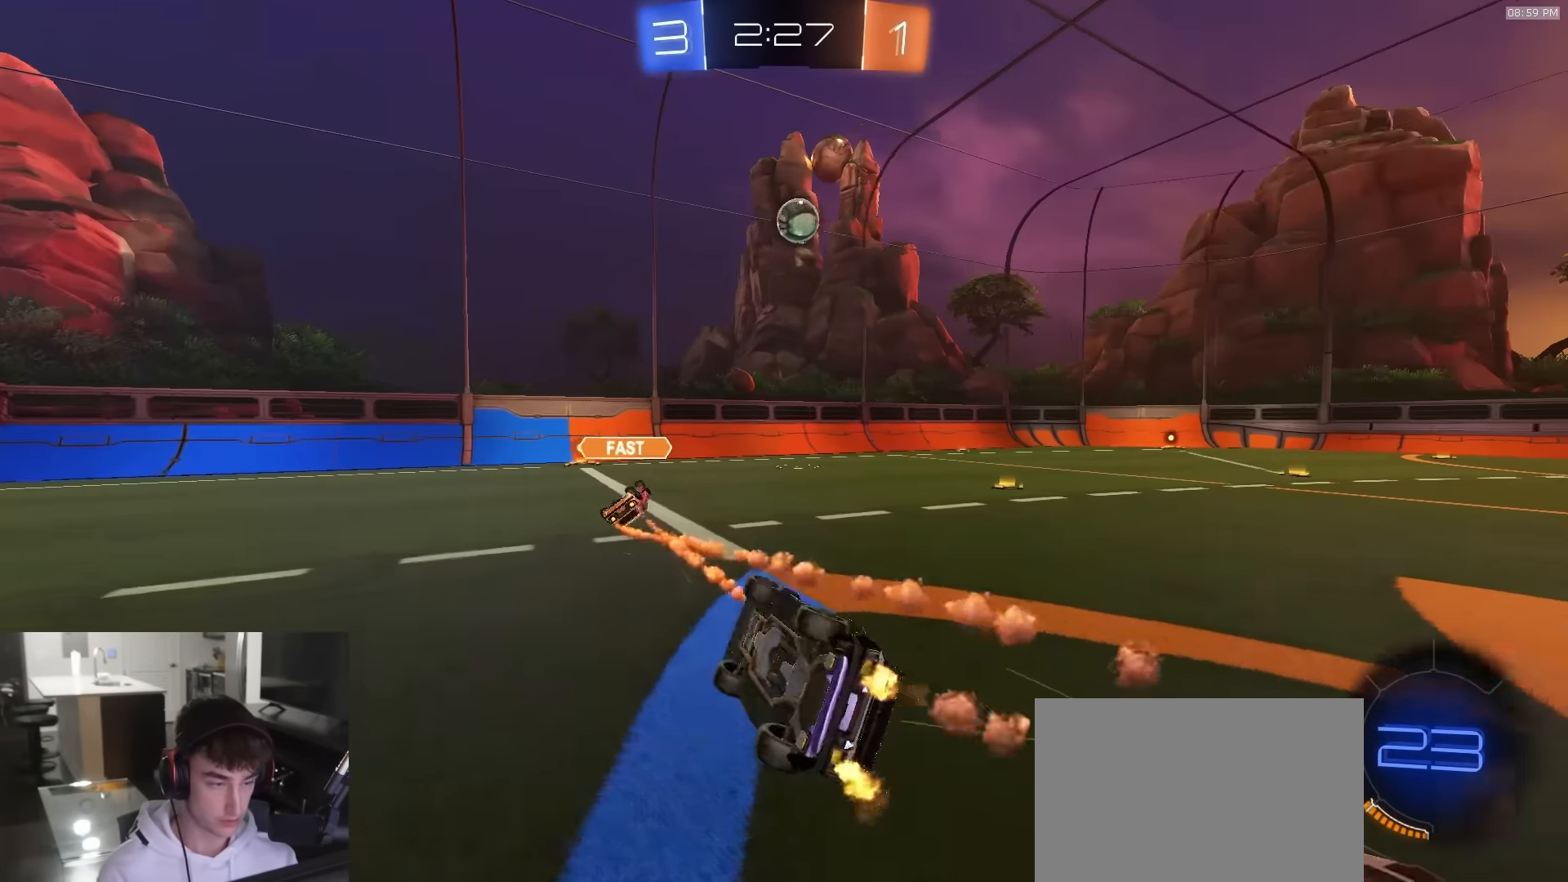
{"buttons": ["R2"], "left_stick": "right", "right_stick": "center", "events": [[150, "SQUARE", "up"], [150, "left_stick", "center"], [317, "left_stick", "right"]]}
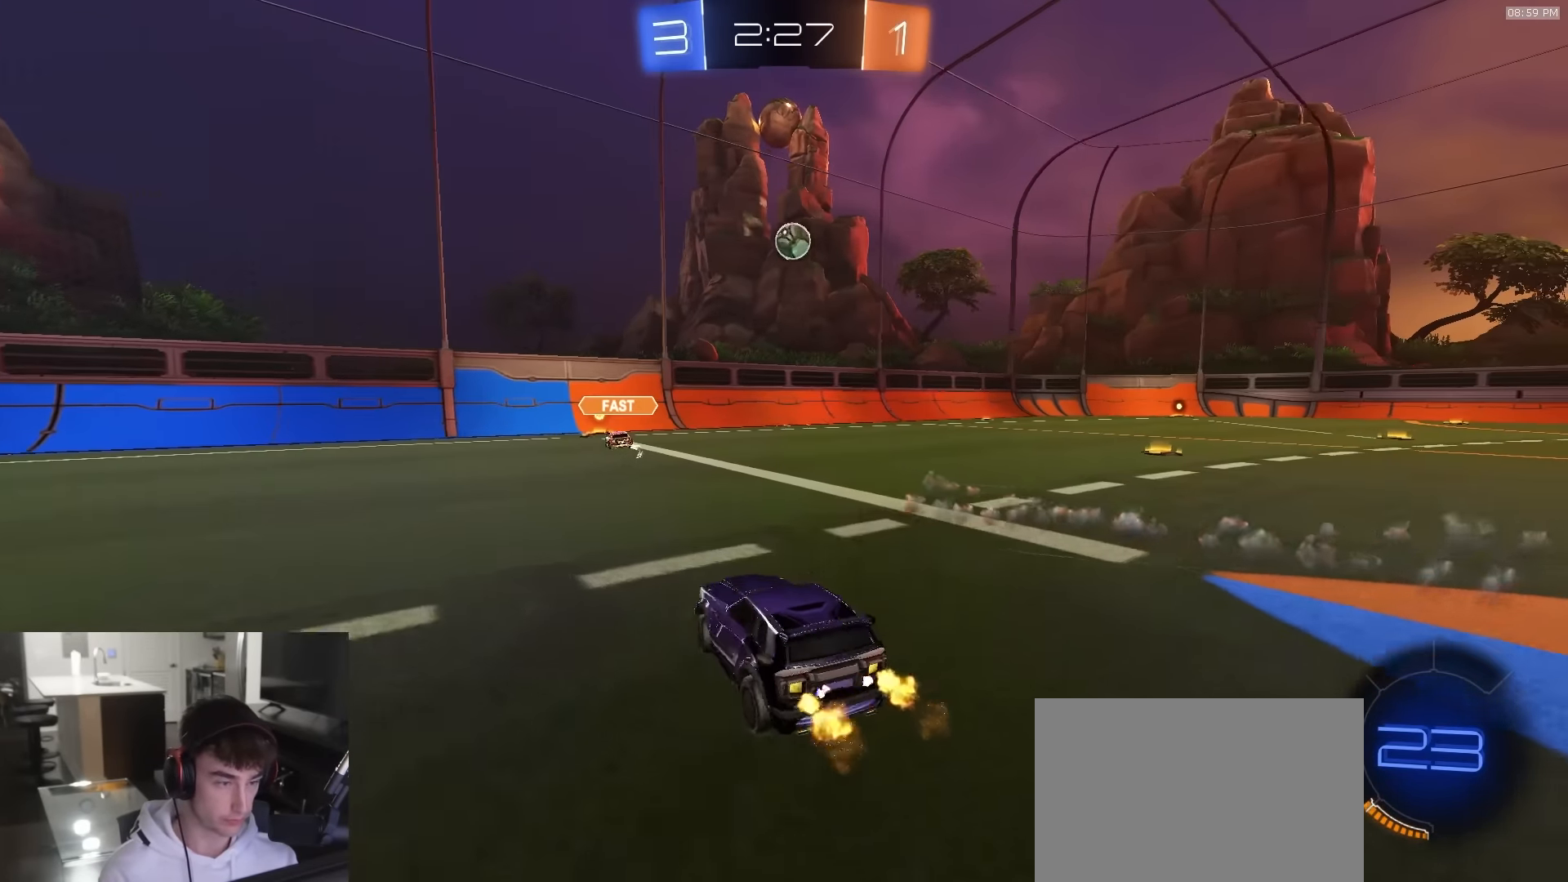
{"buttons": ["R1", "R2"], "left_stick": "right", "right_stick": "center", "events": [[483, "R1", "down"]]}
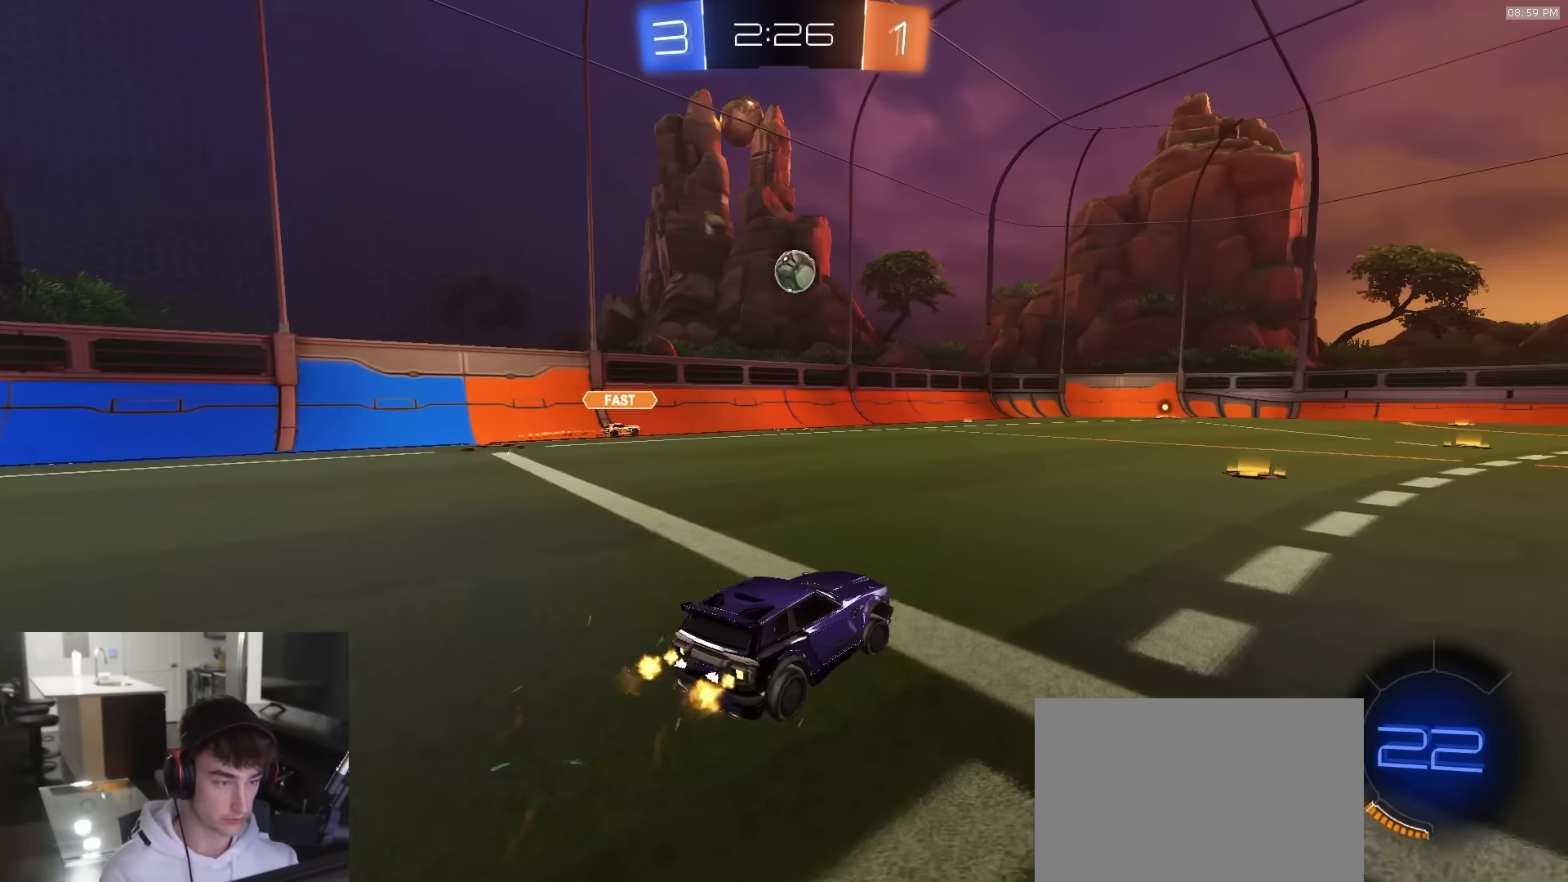
{"buttons": ["L2"], "left_stick": "center", "right_stick": "center", "events": [[33, "left_stick", "center"], [233, "R1", "up"], [250, "left_stick", "right"], [350, "left_stick", "center"], [417, "R2", "up"], [483, "L2", "down"]]}
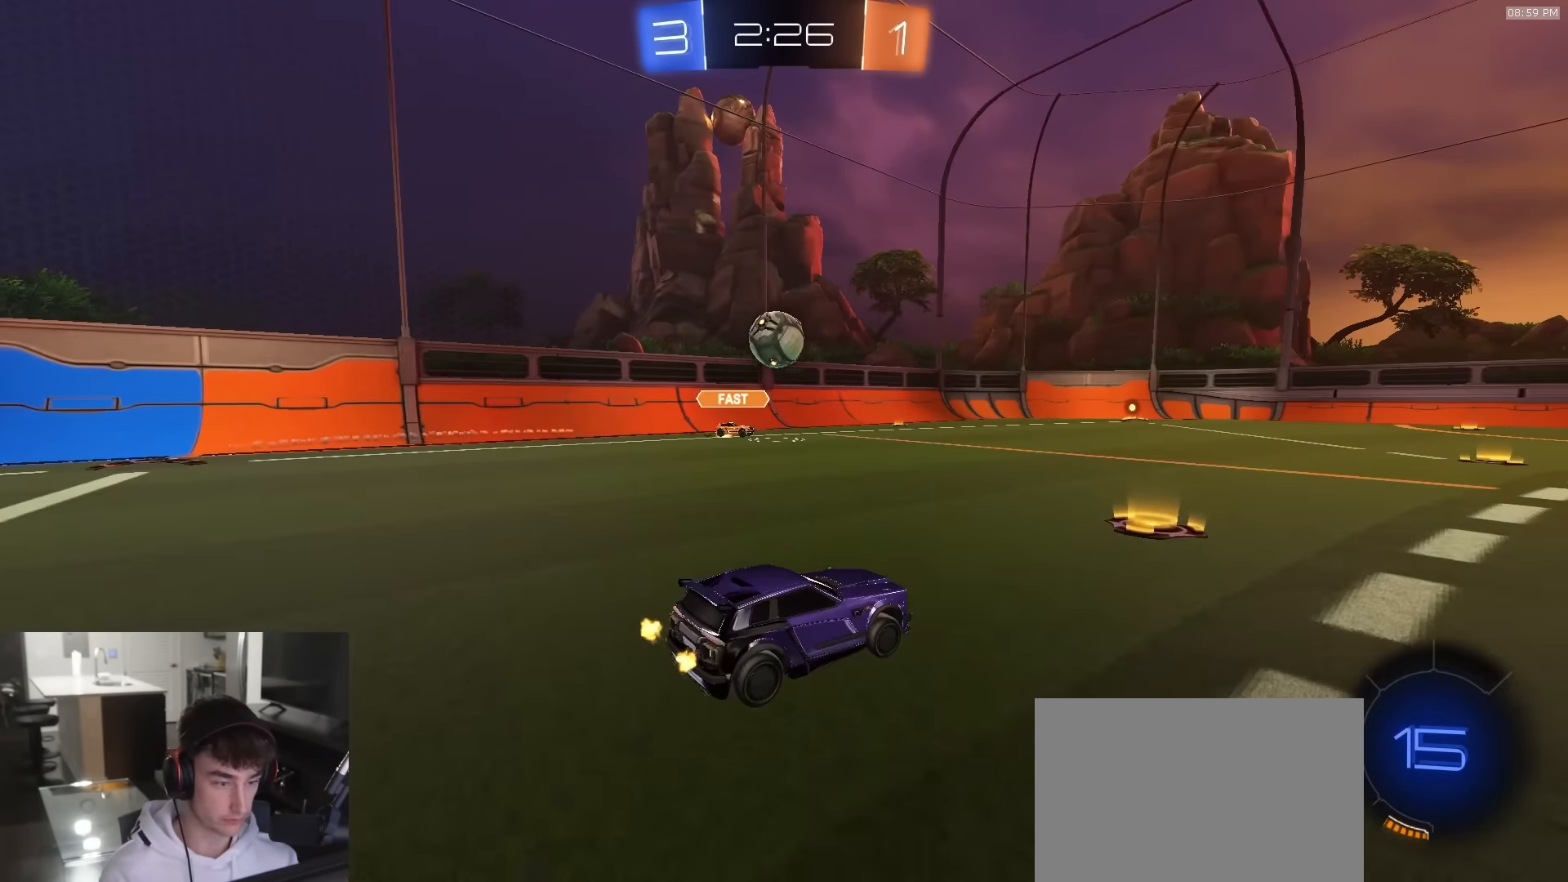
{"buttons": ["R1", "R2"], "left_stick": "center", "right_stick": "center", "events": [[50, "left_stick", "right"], [100, "L2", "up"], [133, "R2", "down"], [217, "L1", "down"], [250, "R2", "up"], [333, "L1", "up"], [400, "R2", "down"], [467, "R1", "down"], [500, "left_stick", "center"]]}
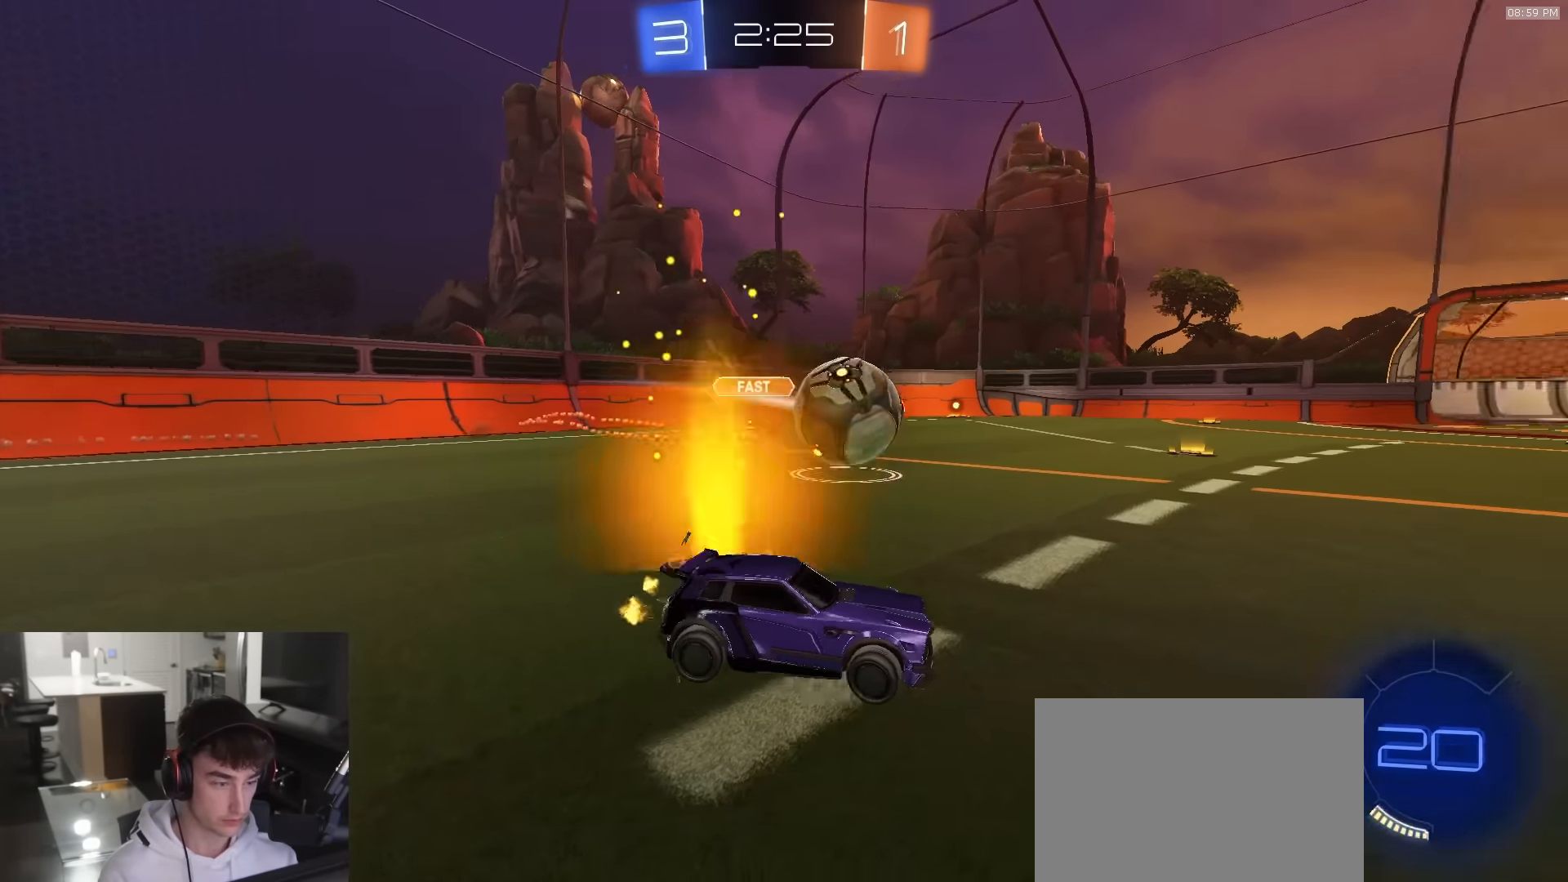
{"buttons": ["L1", "R1", "R2", "L3"], "left_stick": "down", "right_stick": "center", "events": [[167, "left_stick", "right"], [283, "left_stick", "center"], [317, "CROSS", "down"], [350, "L1", "down"], [350, "left_stick", "up-right"], [367, "CROSS", "up"], [383, "CROSS", "down"], [417, "L3", "down"], [433, "left_stick", "down-right"], [467, "CROSS", "up"], [483, "left_stick", "down"]]}
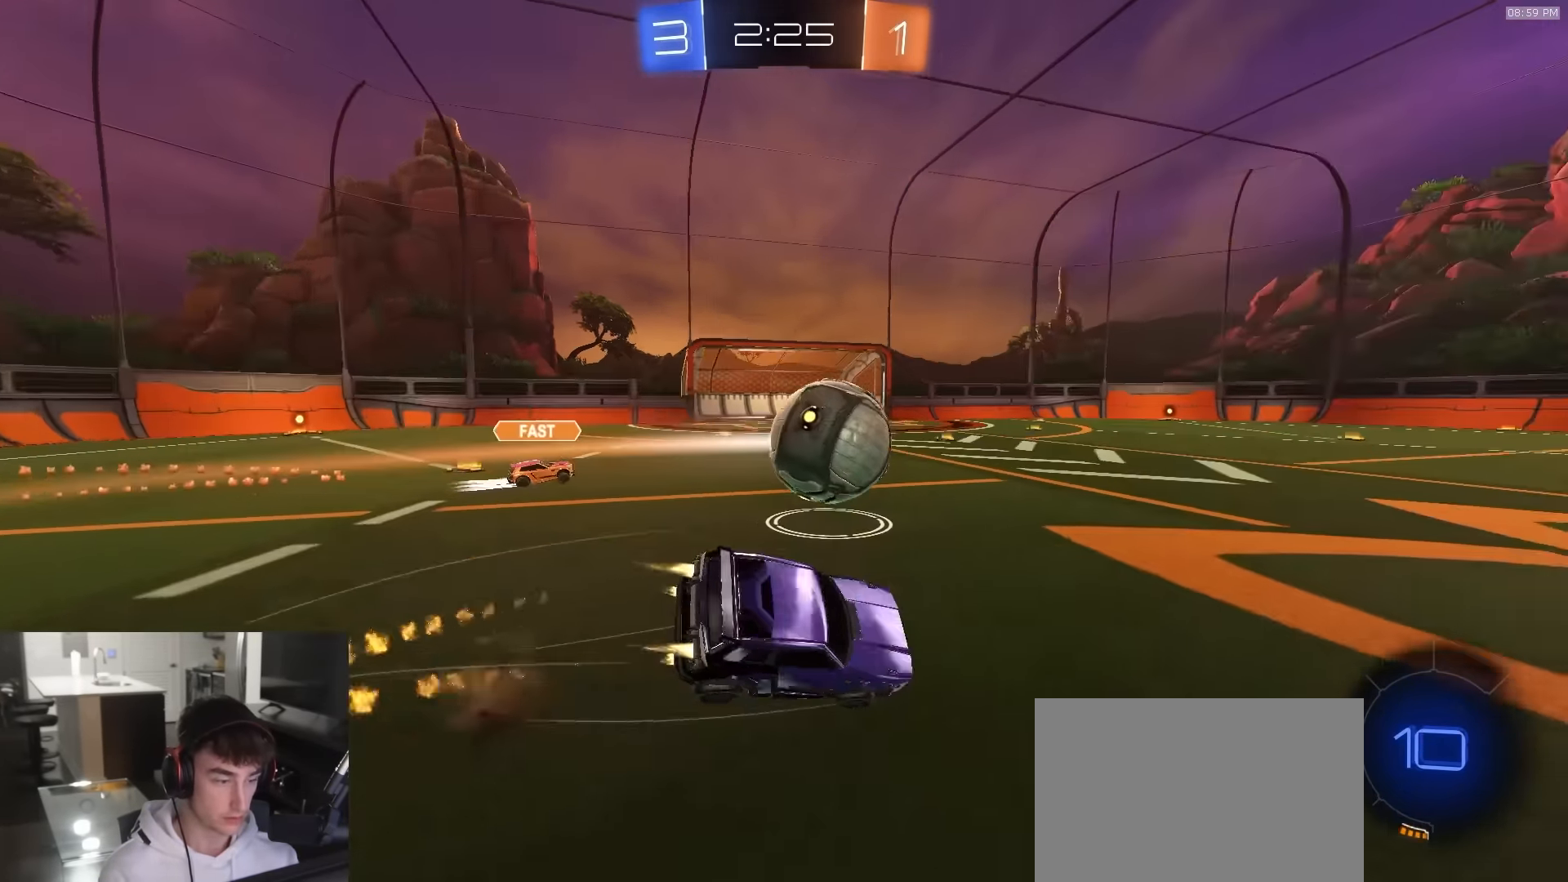
{"buttons": ["TRIANGLE", "L1", "R1", "R2"], "left_stick": "down-right", "right_stick": "center", "events": [[50, "TRIANGLE", "down"], [200, "L3", "up"], [200, "TRIANGLE", "up"], [200, "left_stick", "down-right"], [416, "TRIANGLE", "down"]]}
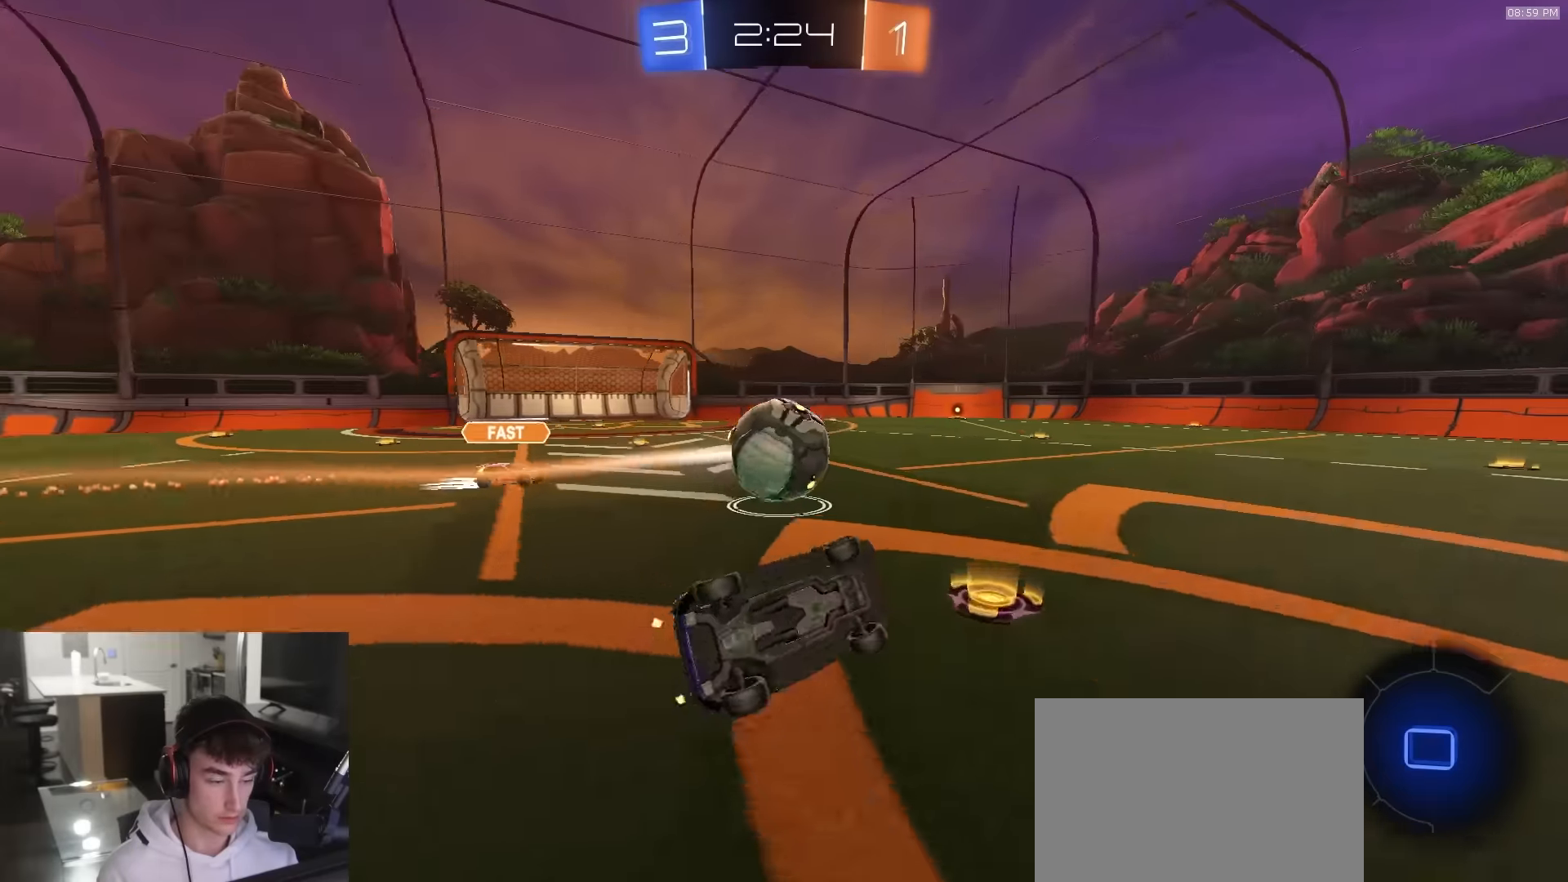
{"buttons": ["R2"], "left_stick": "left", "right_stick": "center", "events": [[83, "TRIANGLE", "up"], [216, "L1", "up"], [233, "R1", "up"], [233, "left_stick", "center"], [416, "R1", "down"], [450, "left_stick", "left"], [500, "R1", "up"]]}
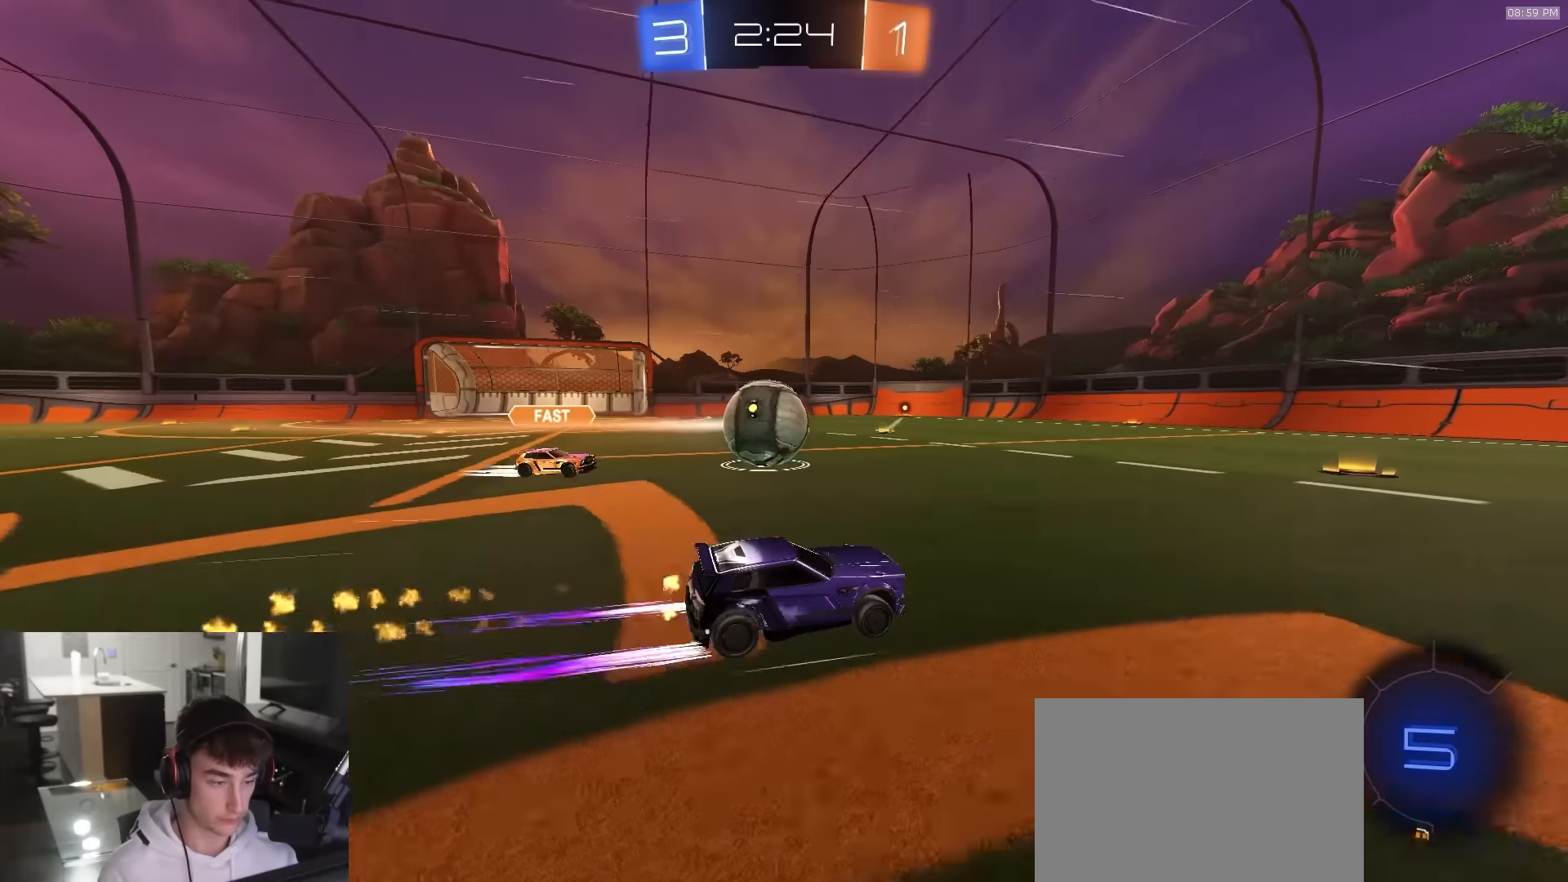
{"buttons": ["R2"], "left_stick": "right", "right_stick": "center", "events": [[66, "left_stick", "center"], [216, "left_stick", "left"], [400, "left_stick", "right"]]}
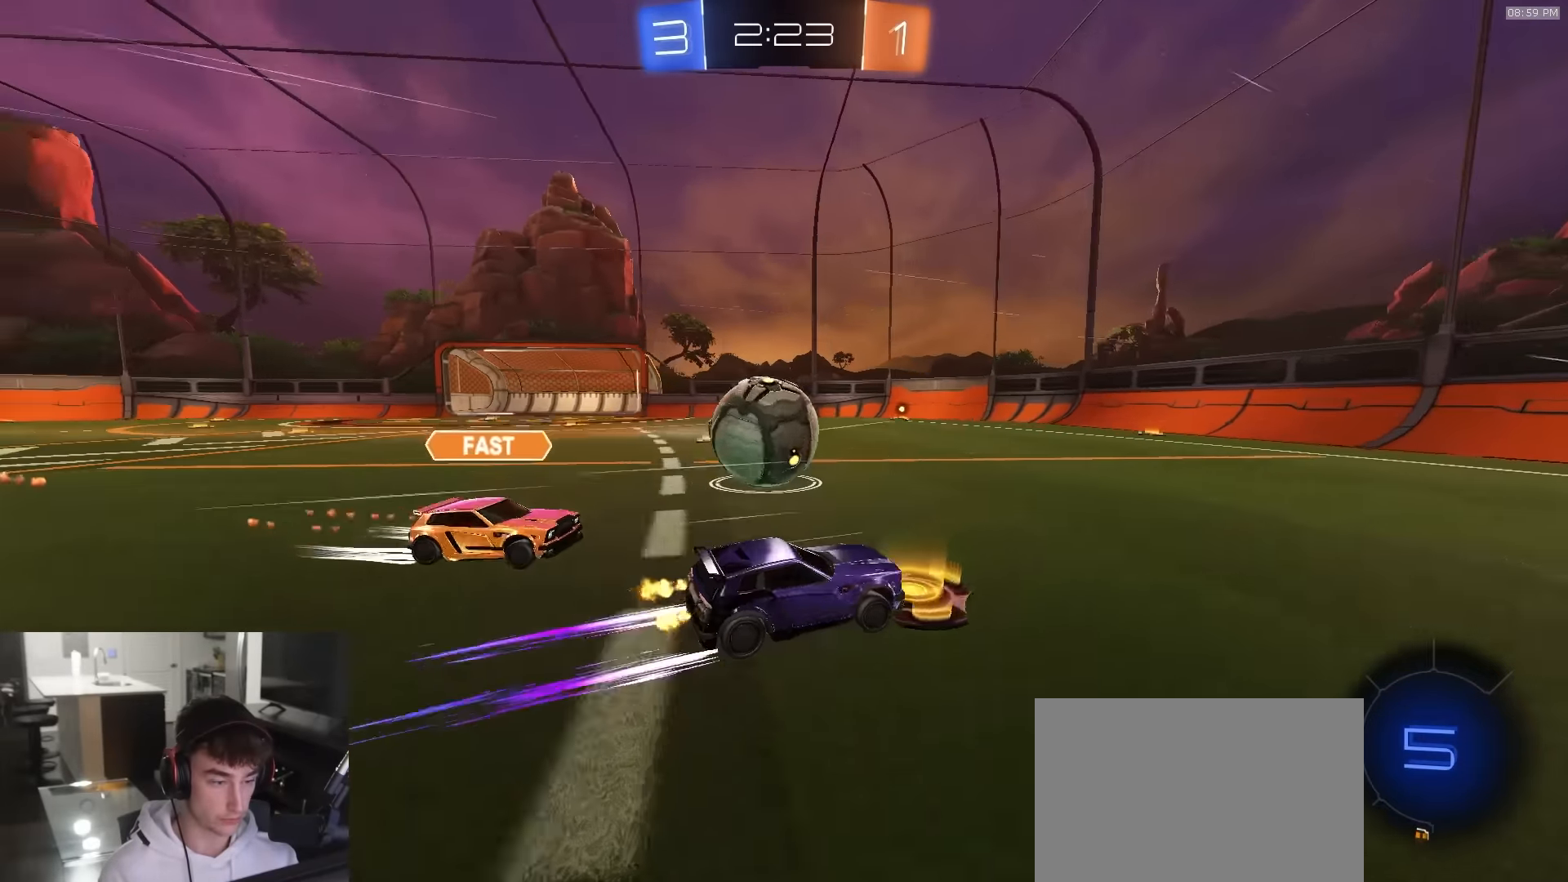
{"buttons": ["R1", "R2"], "left_stick": "right", "right_stick": "center", "events": [[250, "L1", "down"], [350, "L1", "up"], [400, "R1", "down"]]}
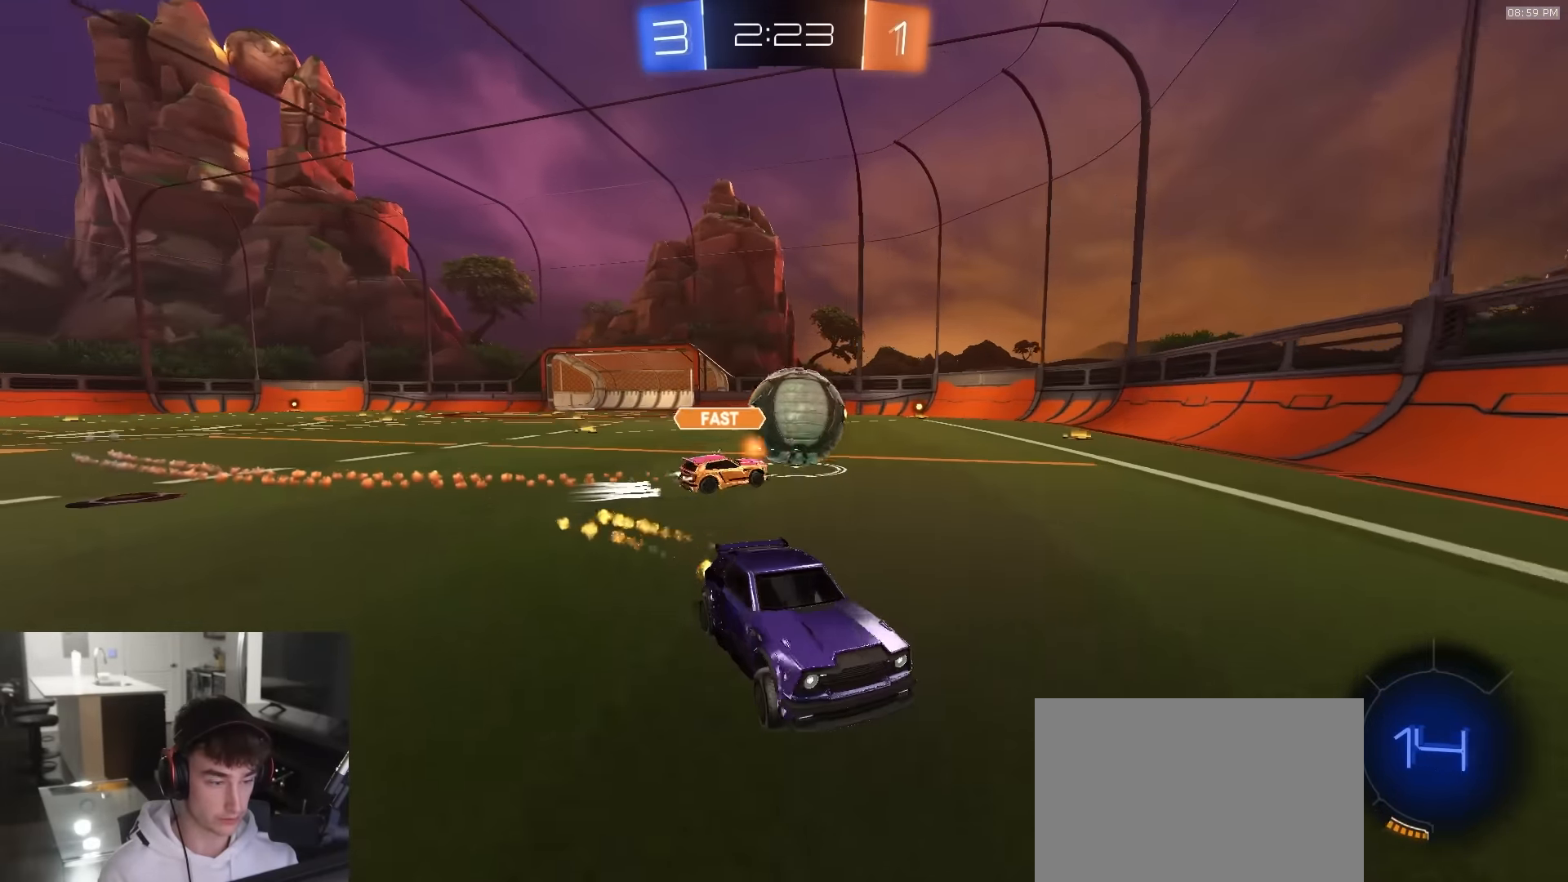
{"buttons": ["R2"], "left_stick": "right", "right_stick": "center", "events": [[16, "left_stick", "center"], [166, "left_stick", "down-left"], [250, "R1", "up"], [250, "left_stick", "down-right"], [266, "L1", "down"], [366, "left_stick", "right"], [433, "L1", "up"]]}
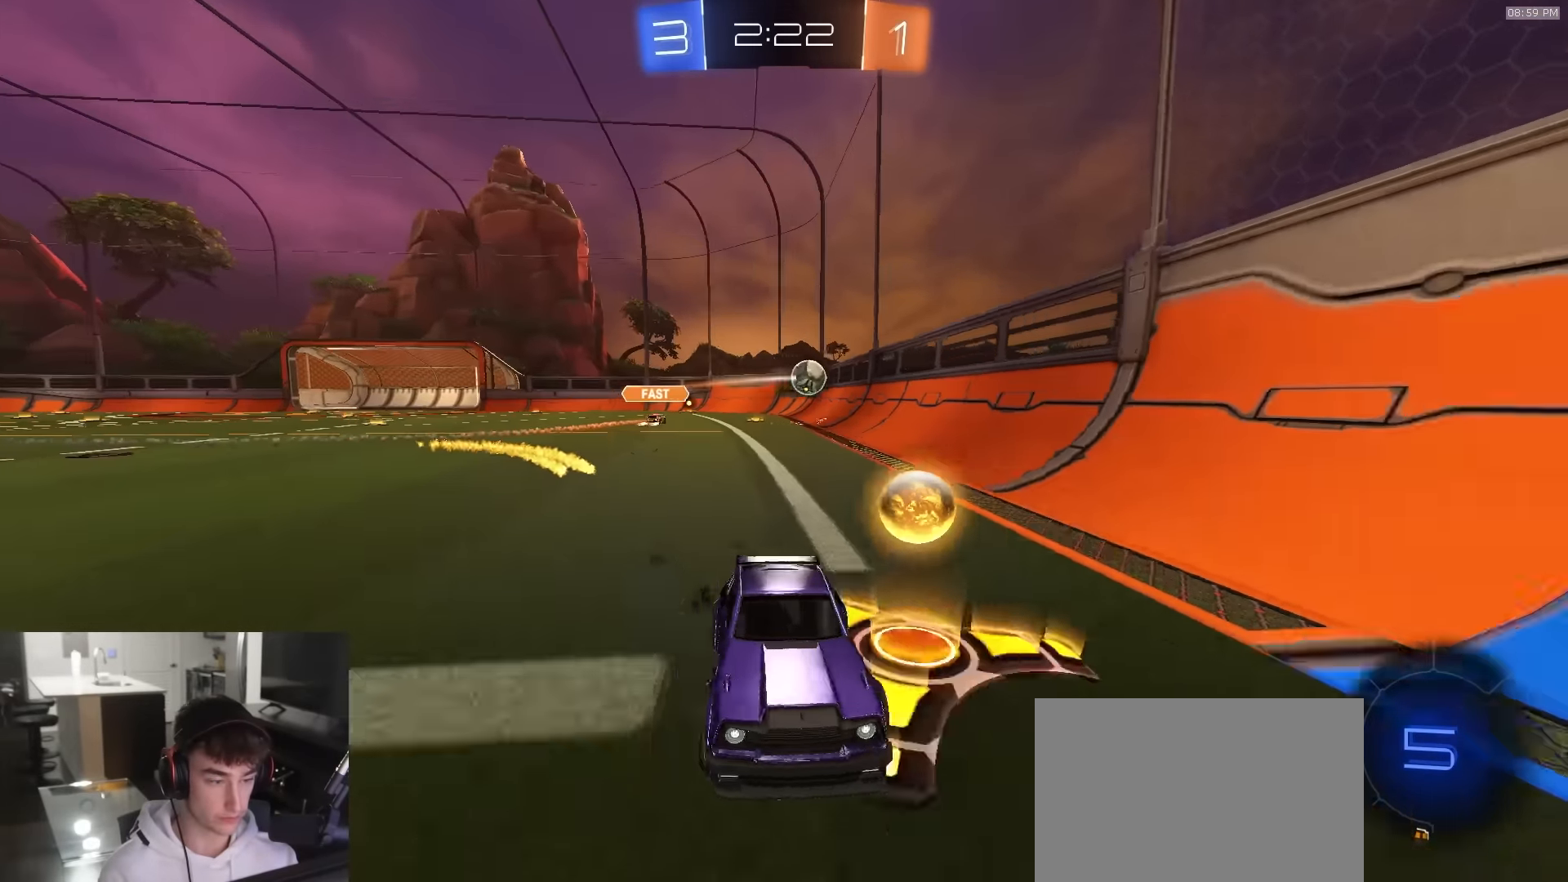
{"buttons": ["R2"], "left_stick": "right", "right_stick": "center", "events": [[183, "R1", "down"], [383, "R1", "up"]]}
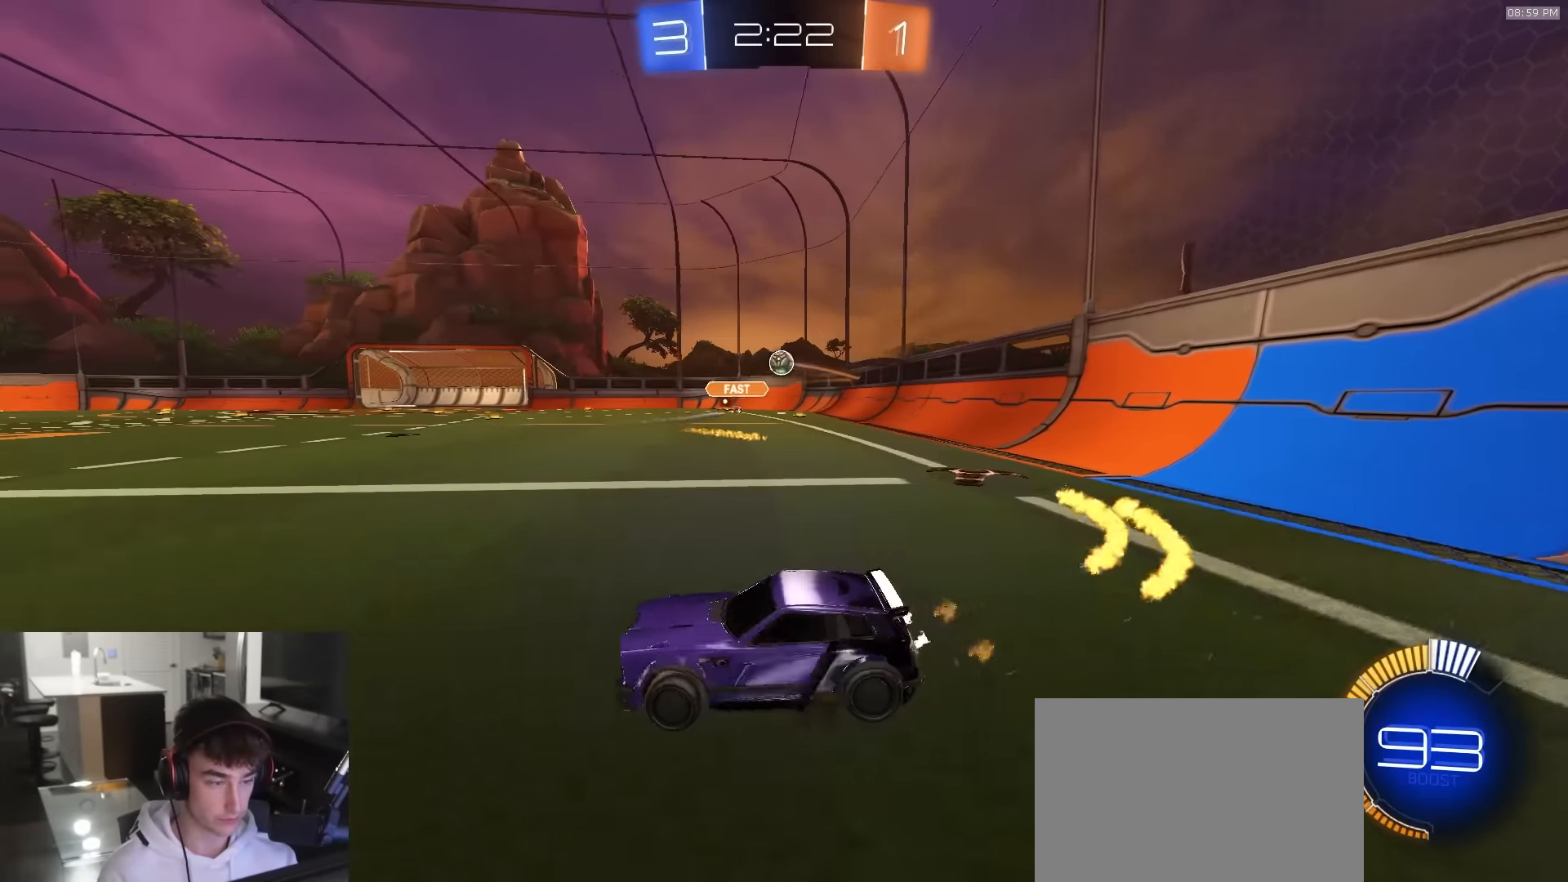
{"buttons": ["CROSS", "L1", "R1", "R2"], "left_stick": "down-right", "right_stick": "center", "events": [[333, "R1", "down"], [366, "CROSS", "down"], [366, "left_stick", "up-right"], [400, "L1", "down"], [416, "CROSS", "up"], [466, "CROSS", "down"], [483, "left_stick", "down-right"]]}
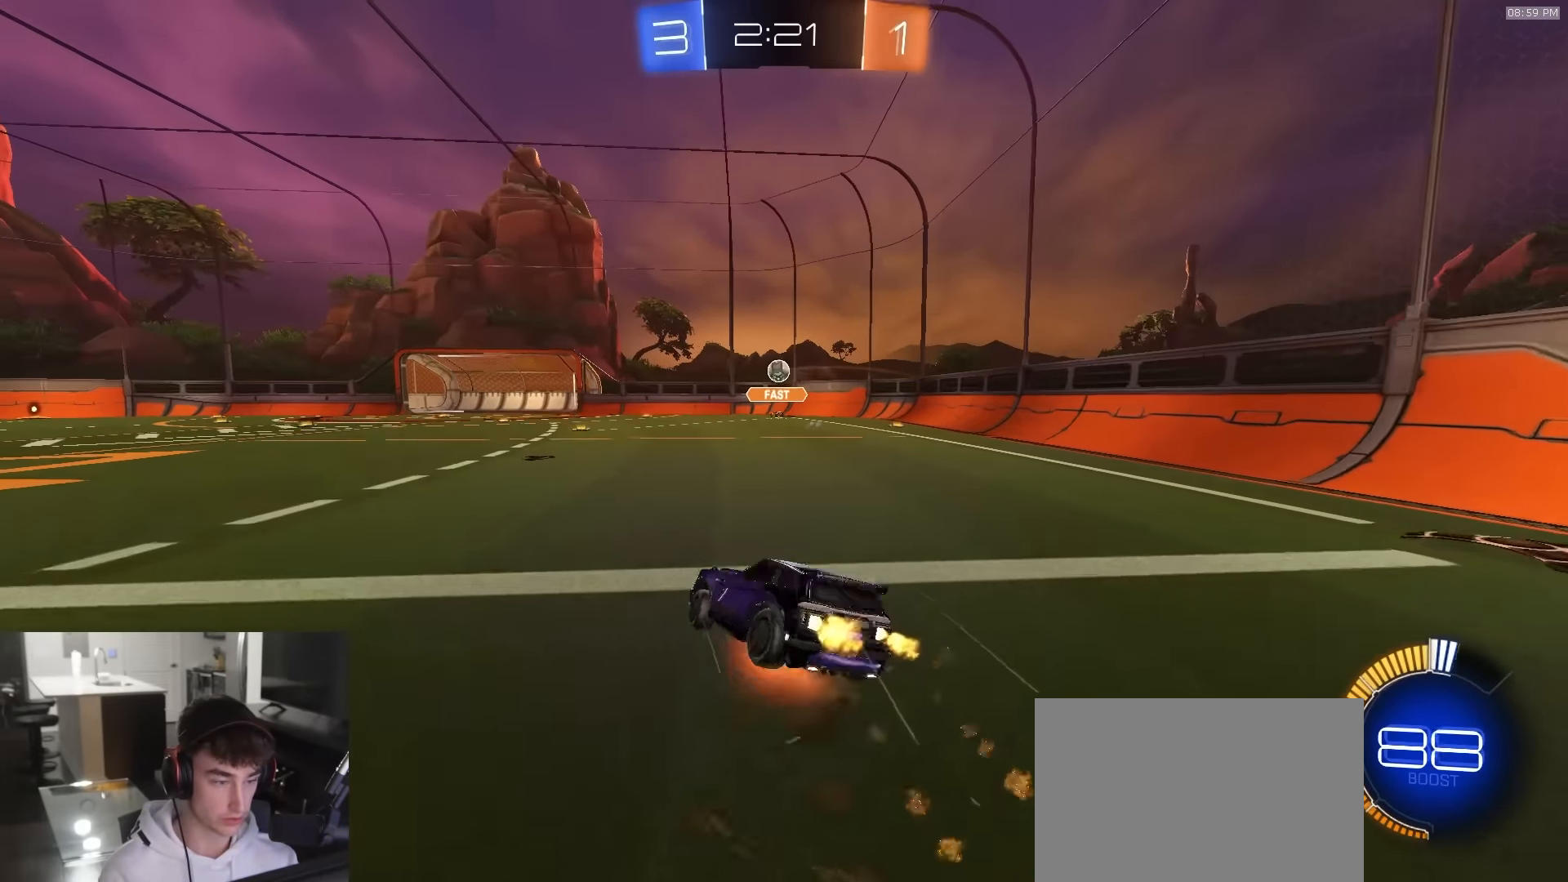
{"buttons": ["L1", "R1", "R2"], "left_stick": "down-right", "right_stick": "center", "events": [[16, "left_stick", "down"], [133, "left_stick", "down-right"], [183, "CROSS", "up"]]}
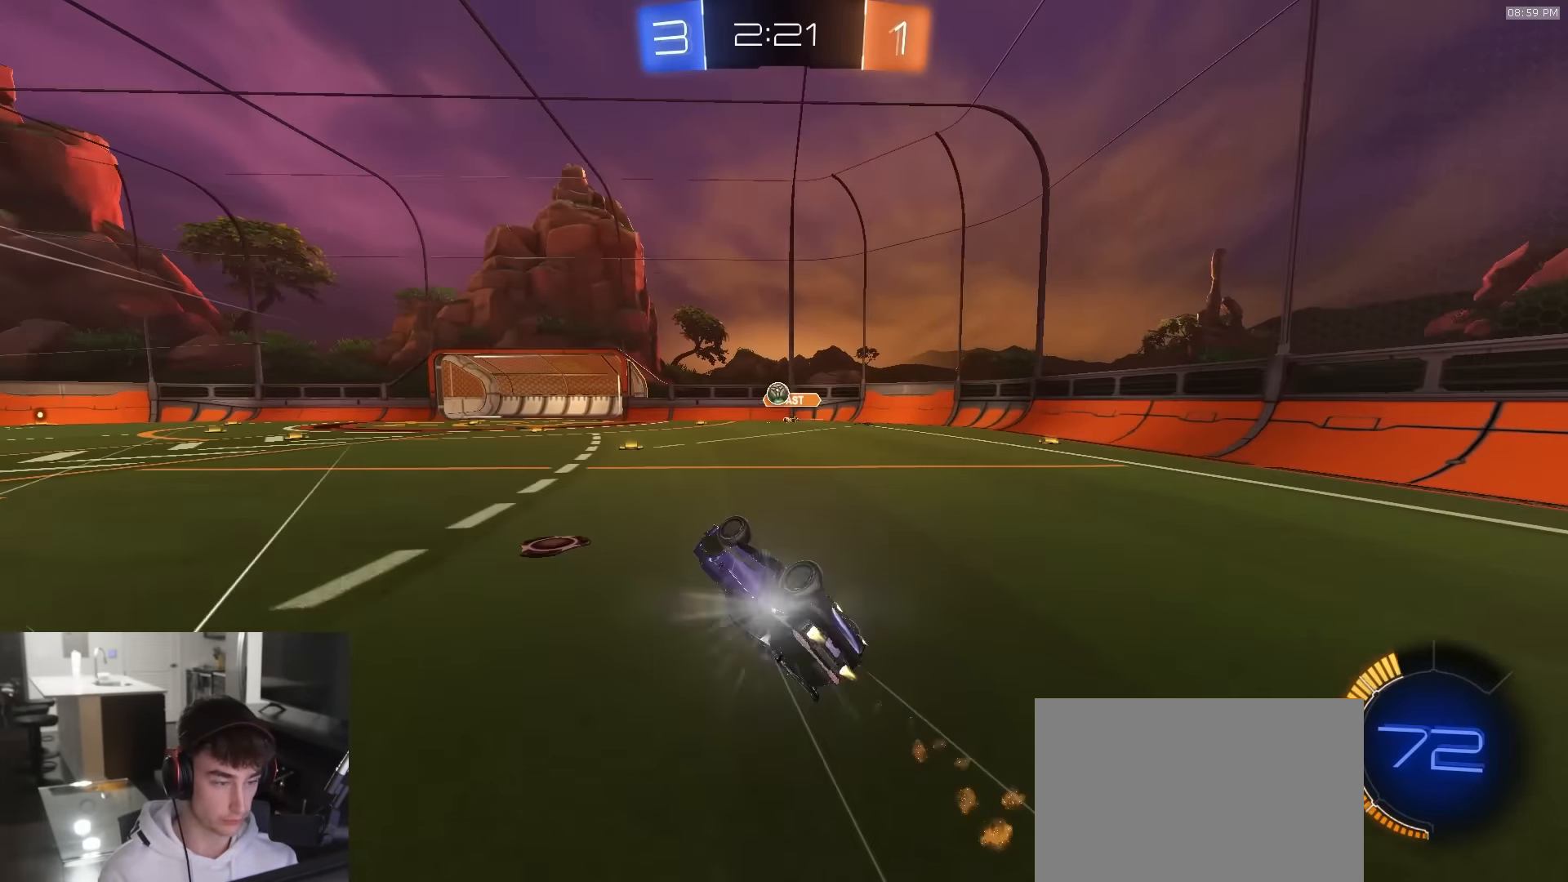
{"buttons": ["R2"], "left_stick": "center", "right_stick": "center", "events": [[166, "R1", "up"], [200, "L1", "up"], [250, "left_stick", "center"]]}
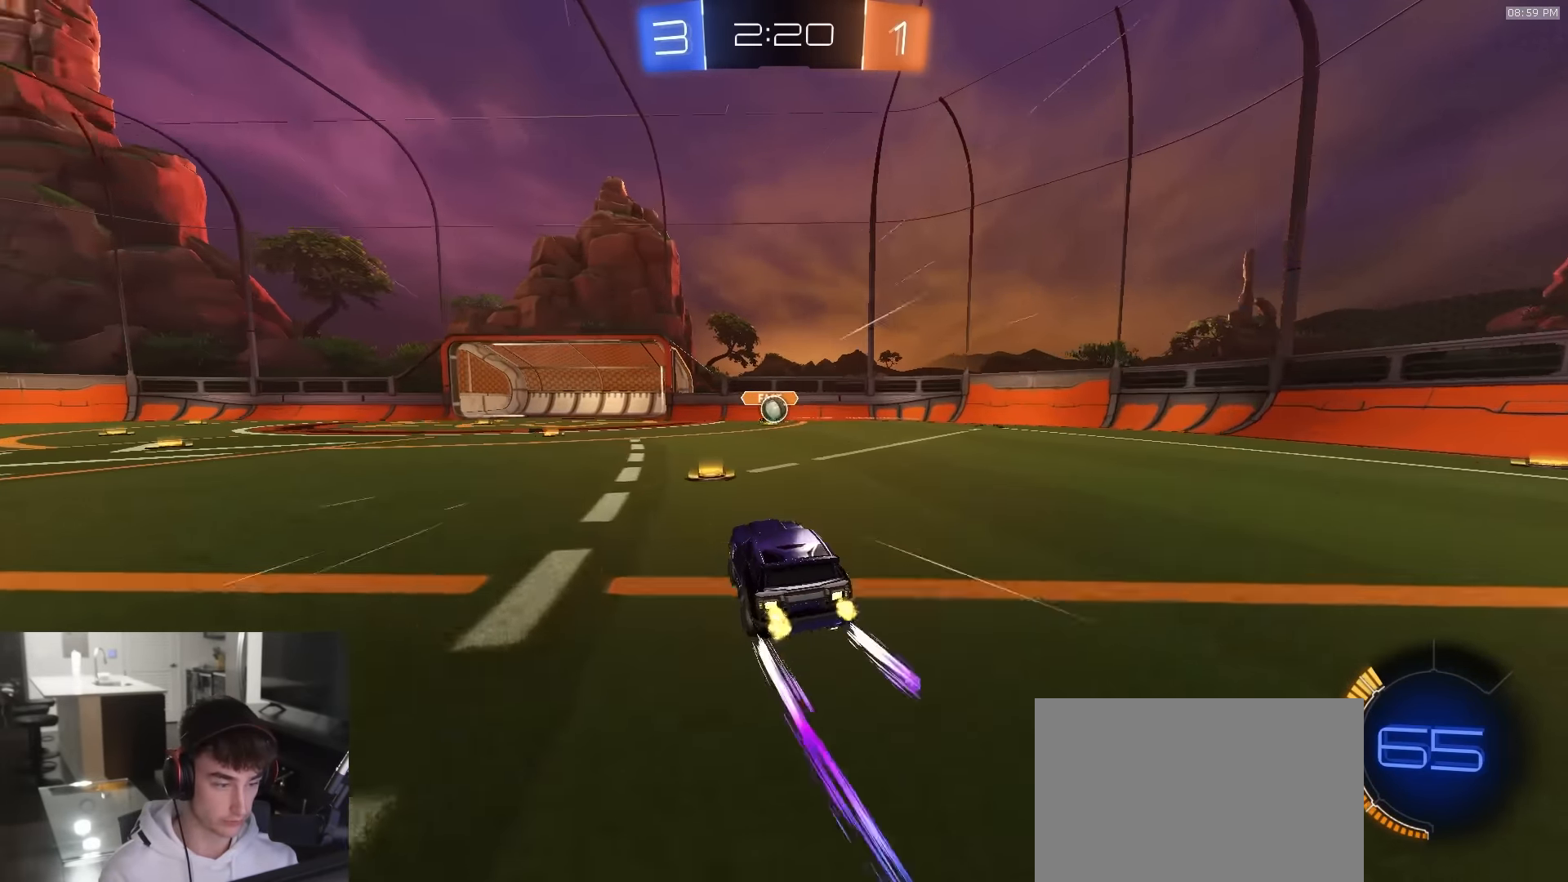
{"buttons": ["R2"], "left_stick": "left", "right_stick": "center", "events": [[166, "left_stick", "left"], [250, "L1", "down"], [450, "L1", "up"]]}
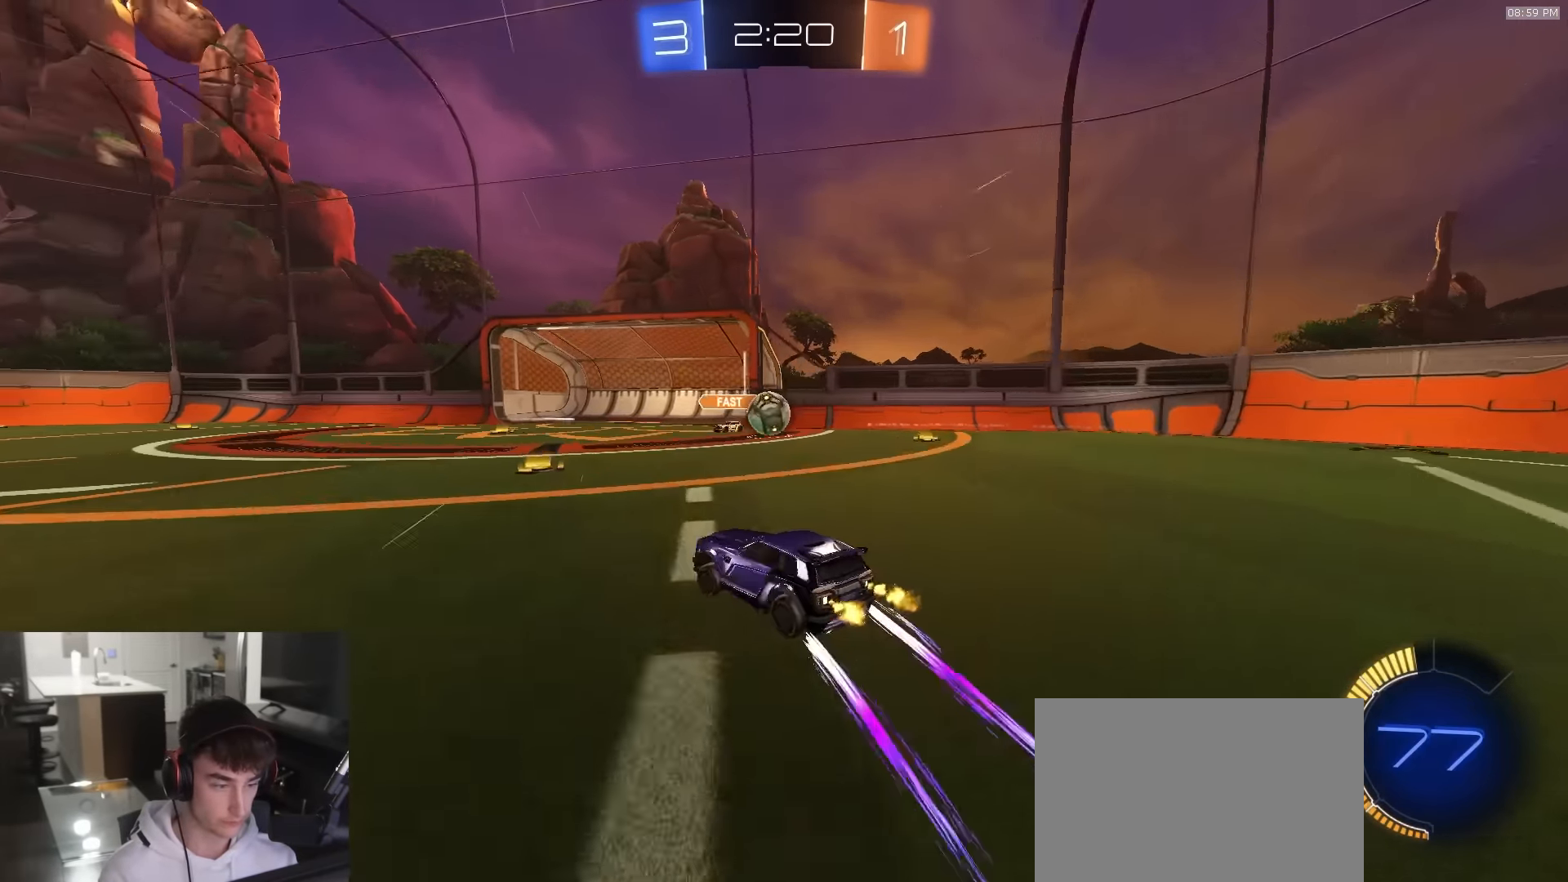
{"buttons": ["L1", "R2"], "left_stick": "left", "right_stick": "center", "events": [[416, "L1", "down"]]}
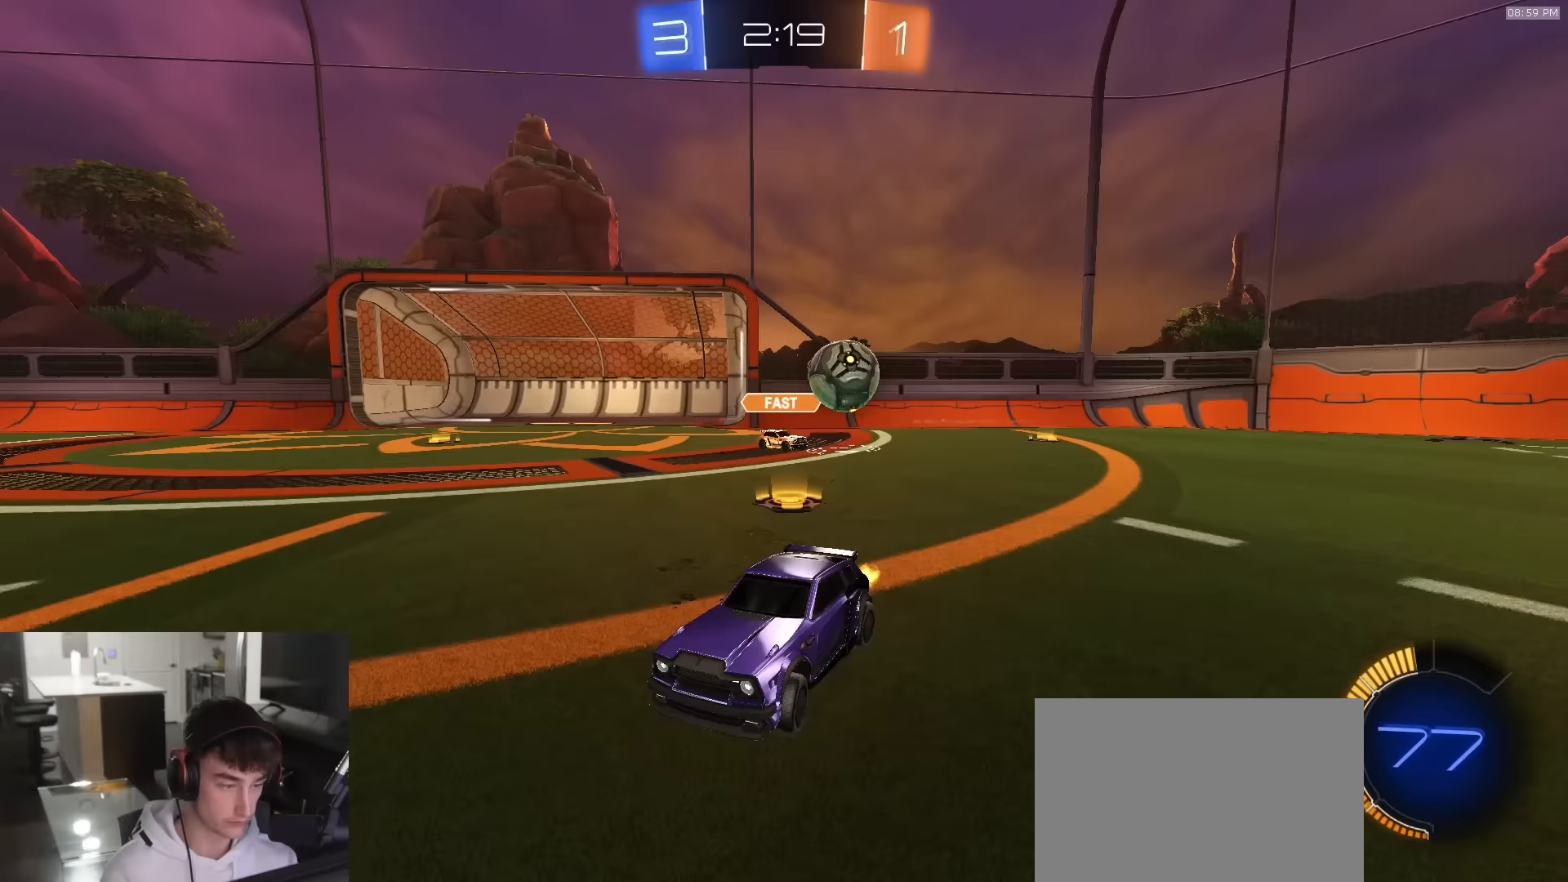
{"buttons": ["R2"], "left_stick": "left", "right_stick": "center", "events": [[17, "L1", "up"]]}
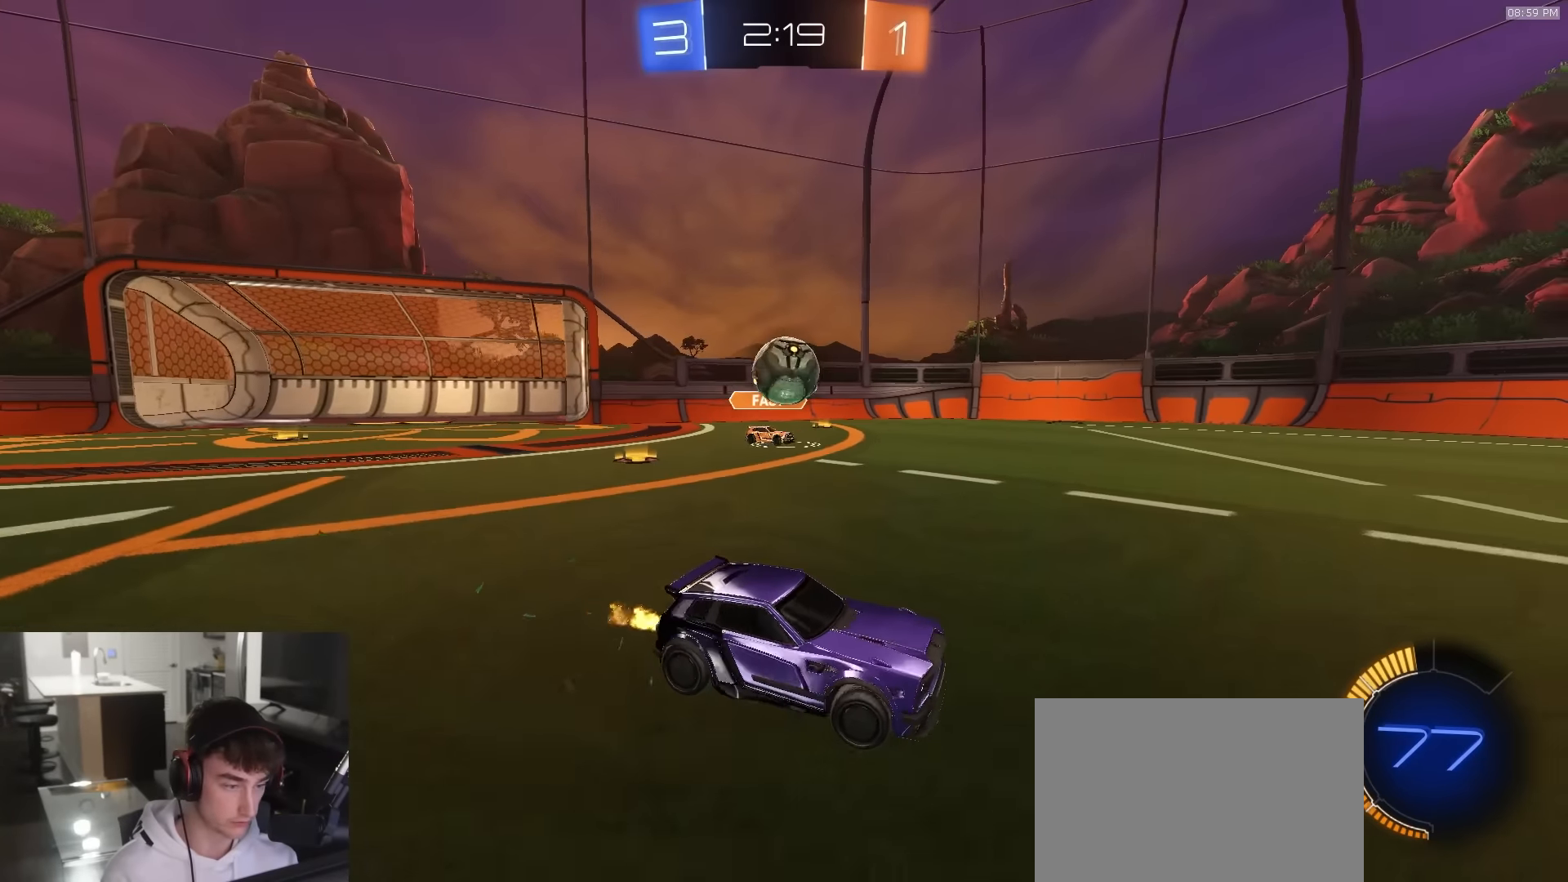
{"buttons": ["R2"], "left_stick": "center", "right_stick": "center", "events": [[100, "left_stick", "right"], [367, "left_stick", "center"]]}
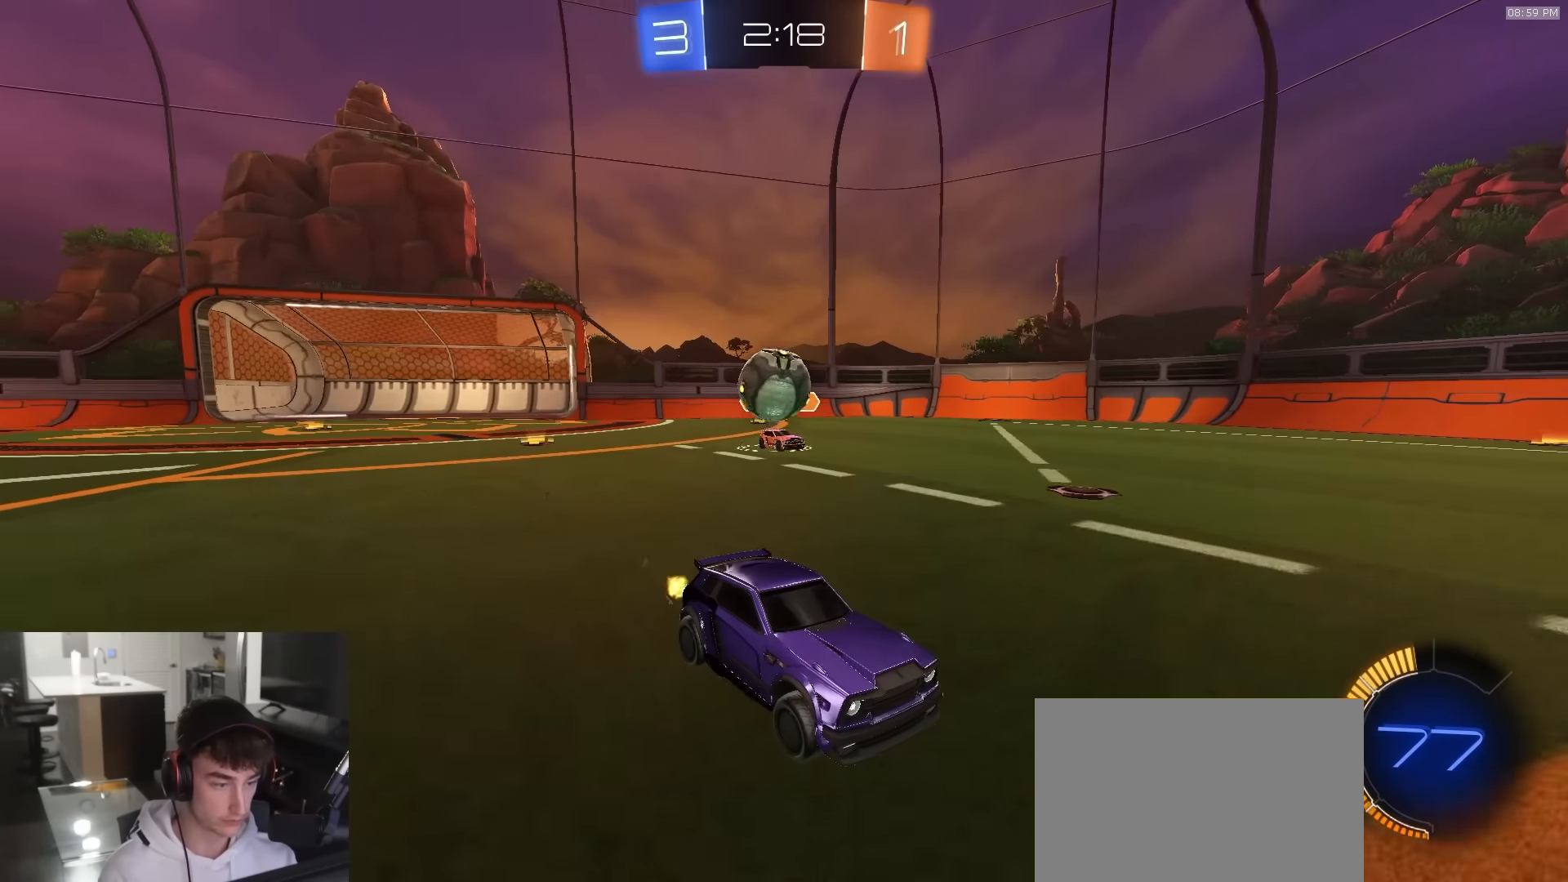
{"buttons": ["CROSS", "R2"], "left_stick": "down-left", "right_stick": "center", "events": [[117, "left_stick", "left"], [150, "R2", "up"], [183, "L2", "down"], [433, "left_stick", "down-left"], [467, "CROSS", "down"], [483, "R2", "down"], [500, "L2", "up"]]}
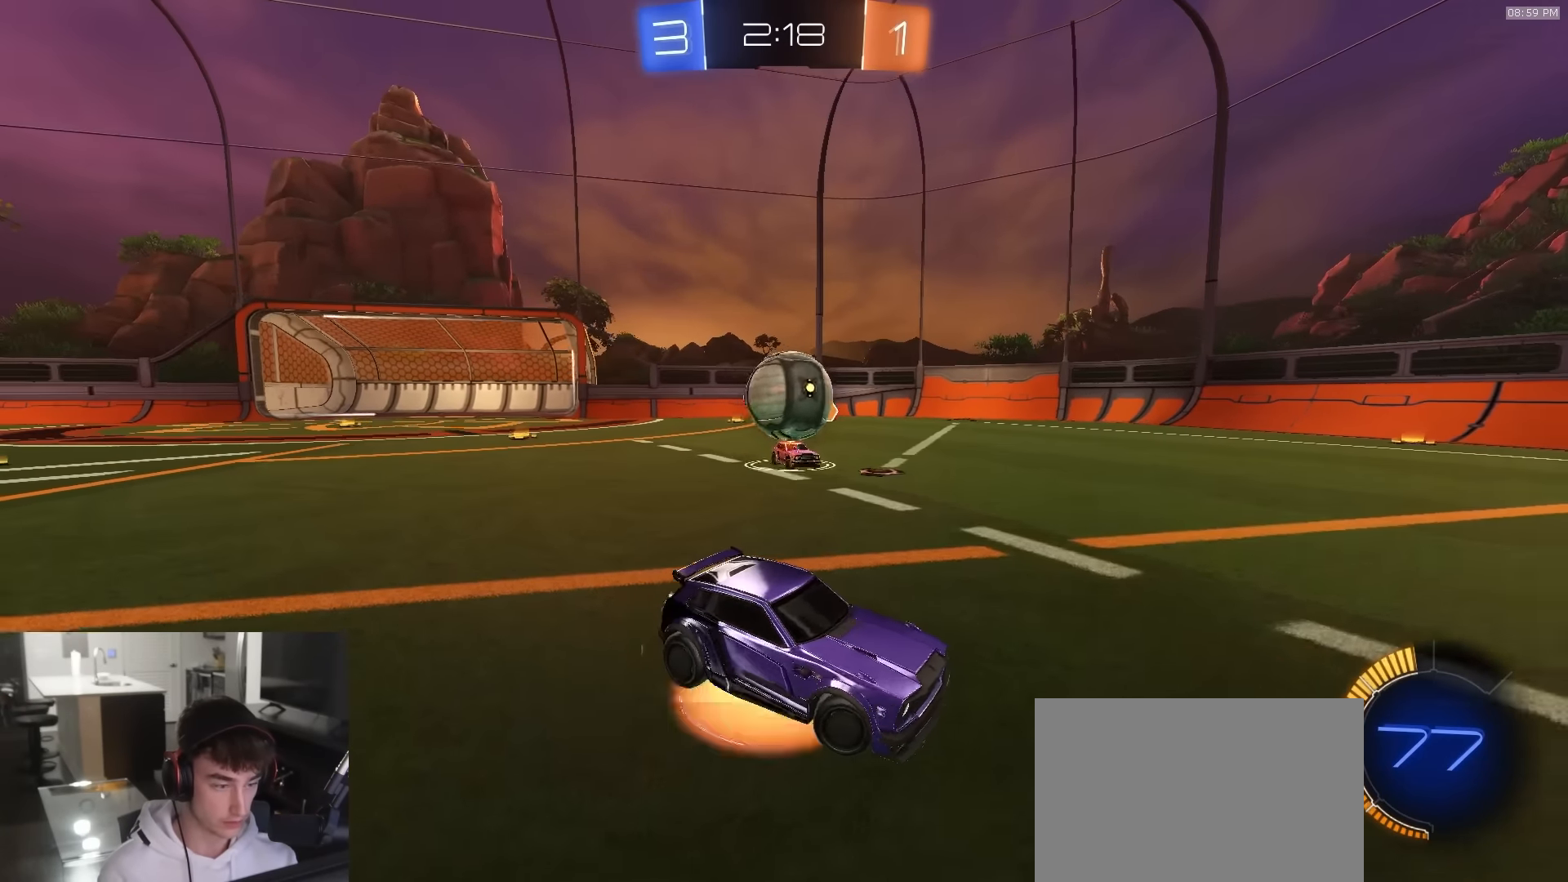
{"buttons": ["R2"], "left_stick": "left", "right_stick": "center", "events": [[83, "R1", "down"], [183, "R1", "up"], [183, "left_stick", "left"], [217, "CROSS", "up"], [233, "R2", "up"], [317, "CROSS", "down"], [350, "L2", "down"], [400, "CROSS", "up"], [417, "L2", "up"], [500, "R2", "down"]]}
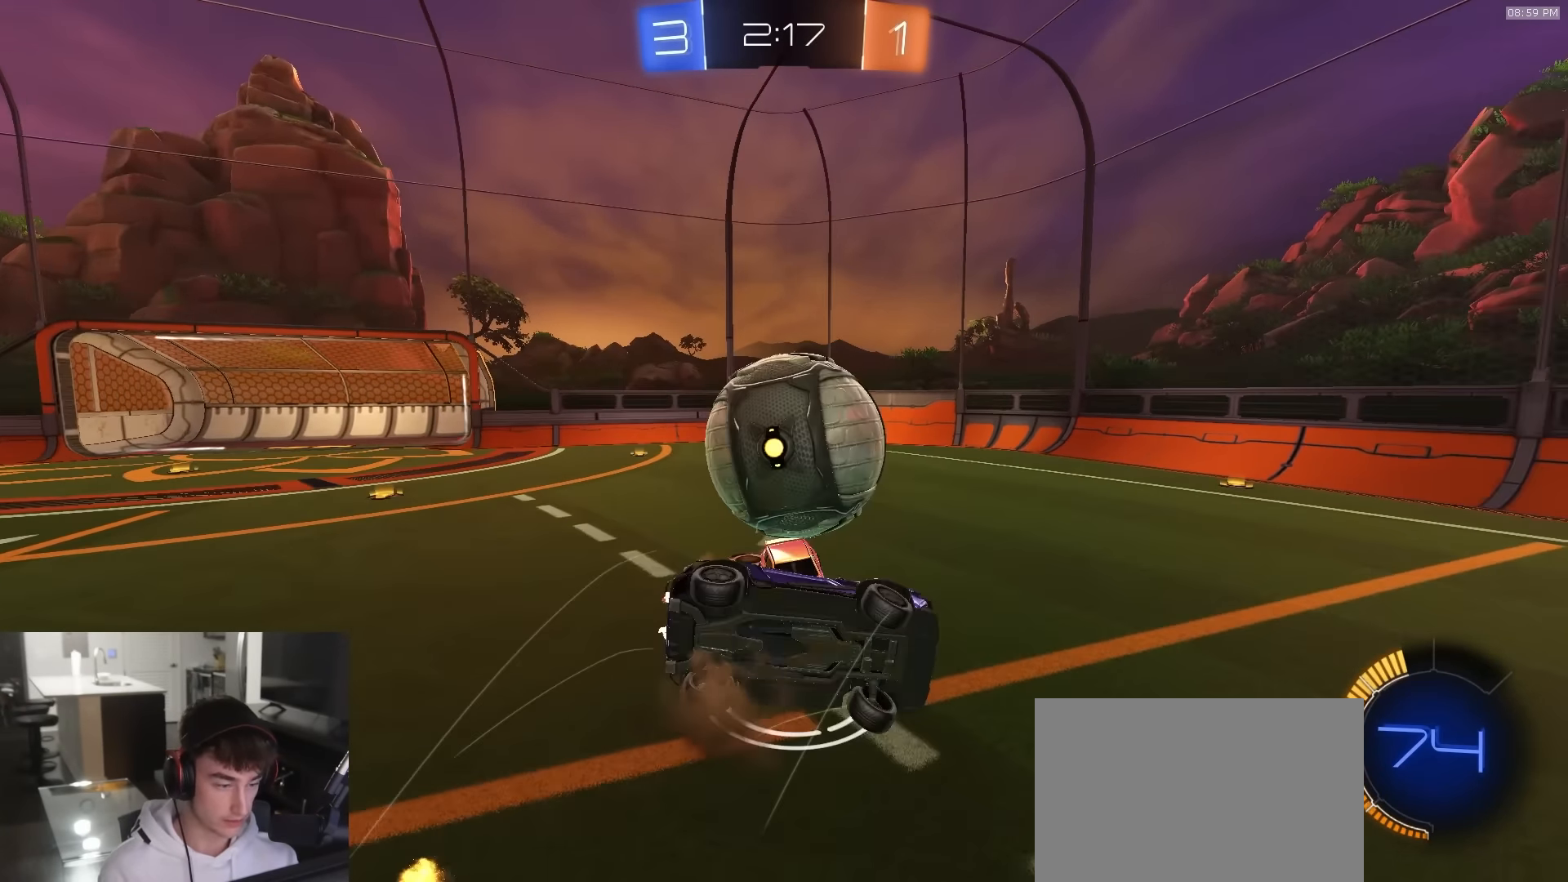
{"buttons": ["SQUARE", "R1", "R2"], "left_stick": "down", "right_stick": "center", "events": [[67, "left_stick", "down"], [200, "R1", "down"], [400, "SQUARE", "down"]]}
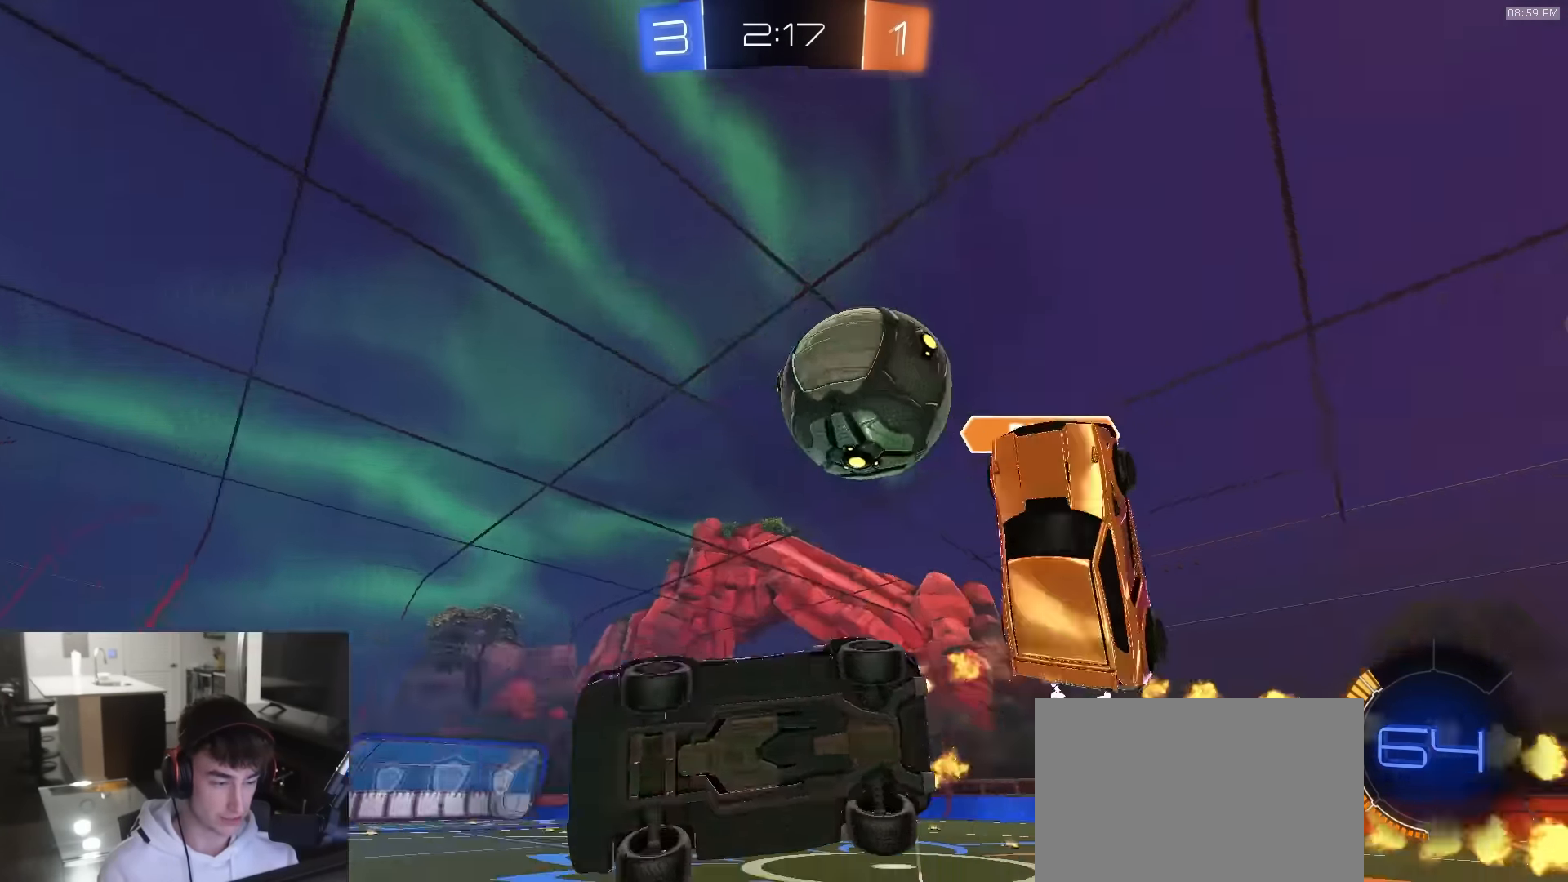
{"buttons": ["R1", "R2"], "left_stick": "down", "right_stick": "center", "events": [[50, "left_stick", "down-right"], [67, "SQUARE", "up"], [250, "left_stick", "center"], [500, "left_stick", "down"]]}
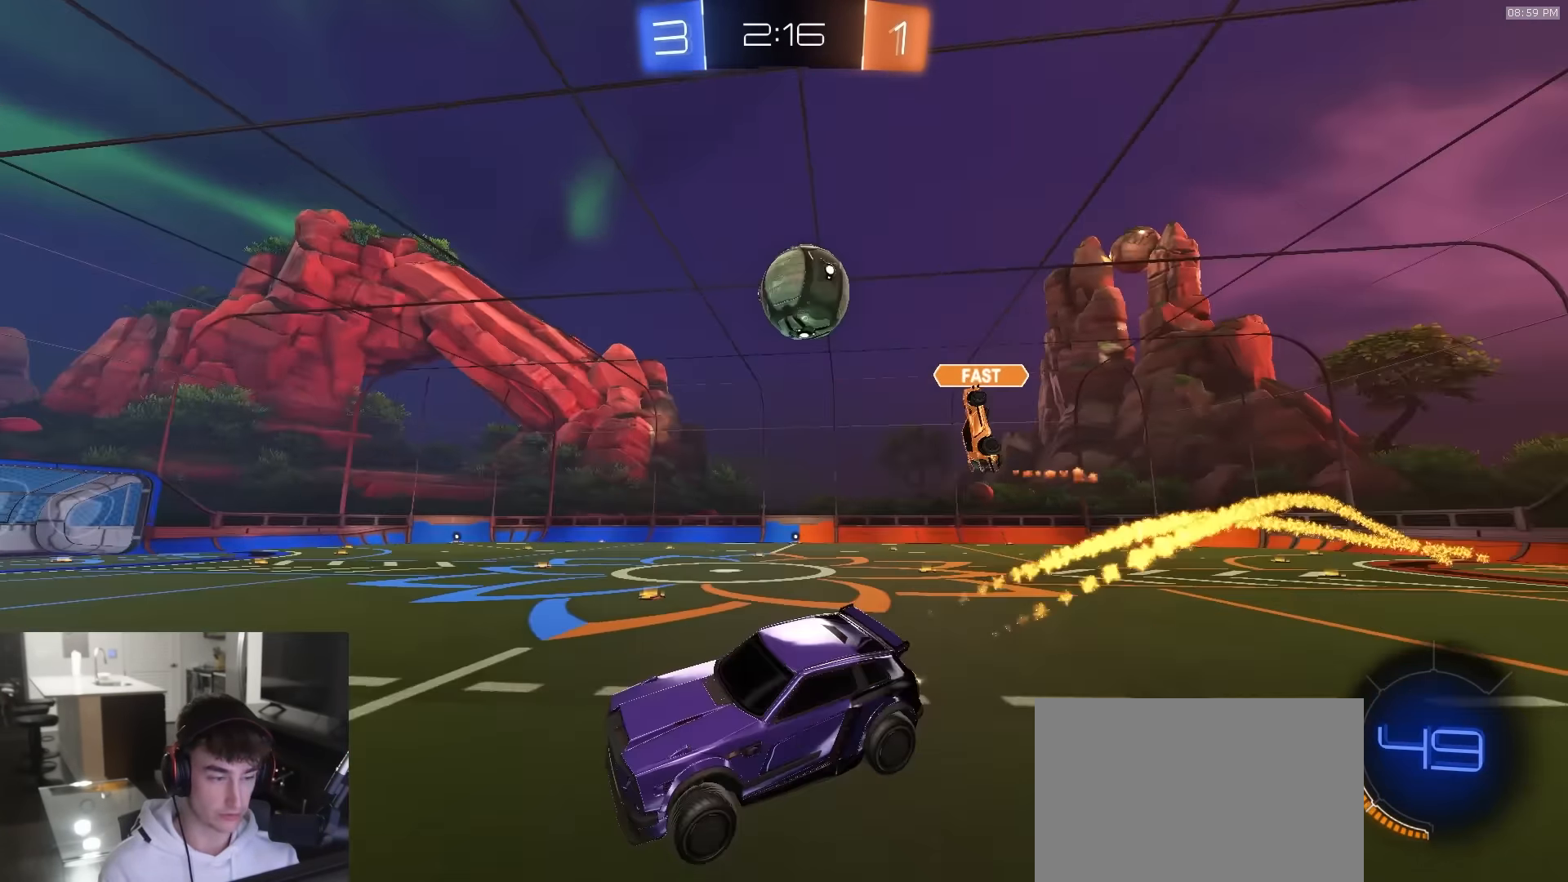
{"buttons": ["R1", "R2"], "left_stick": "right", "right_stick": "center", "events": [[117, "left_stick", "right"]]}
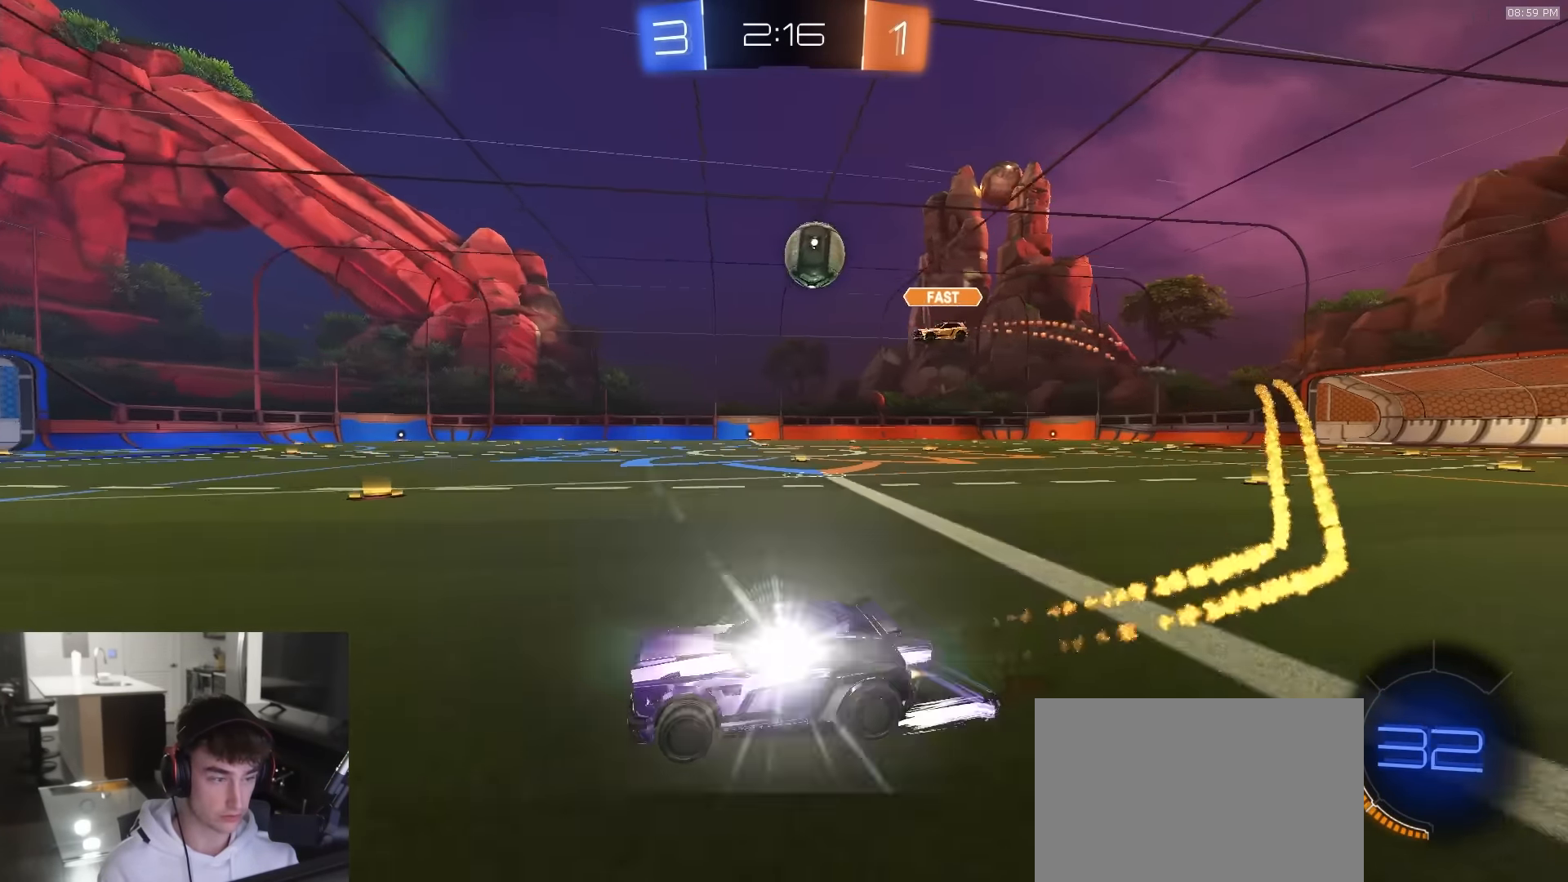
{"buttons": [], "left_stick": "center", "right_stick": "center", "events": [[133, "R1", "up"], [333, "left_stick", "center"], [350, "R2", "up"]]}
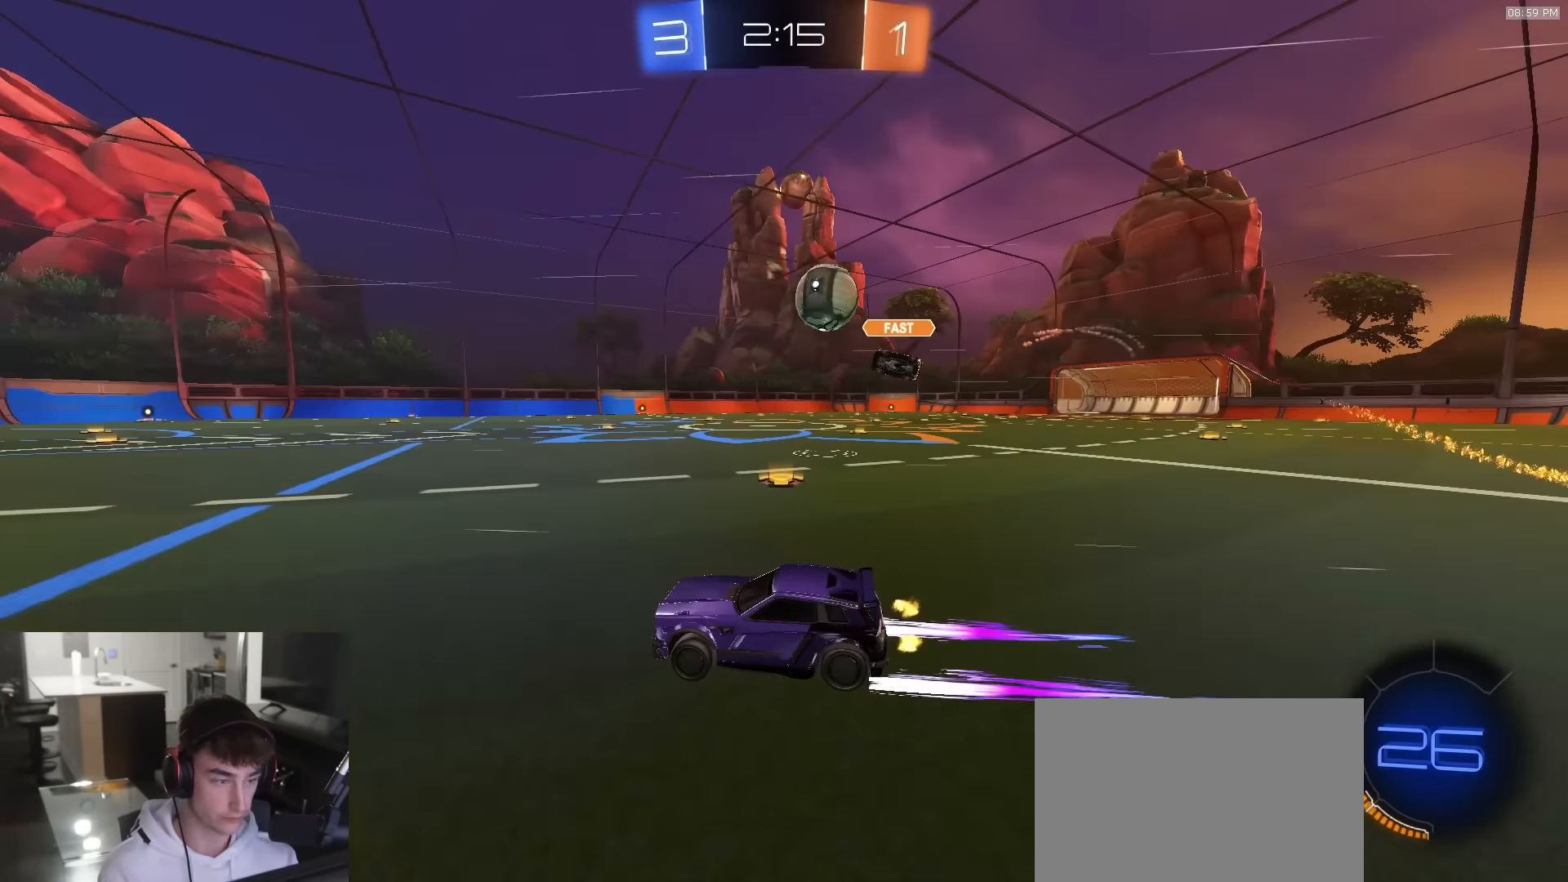
{"buttons": ["R2"], "left_stick": "center", "right_stick": "center", "events": [[33, "L2", "down"], [133, "L2", "up"], [150, "R2", "down"], [383, "left_stick", "left"], [500, "left_stick", "center"]]}
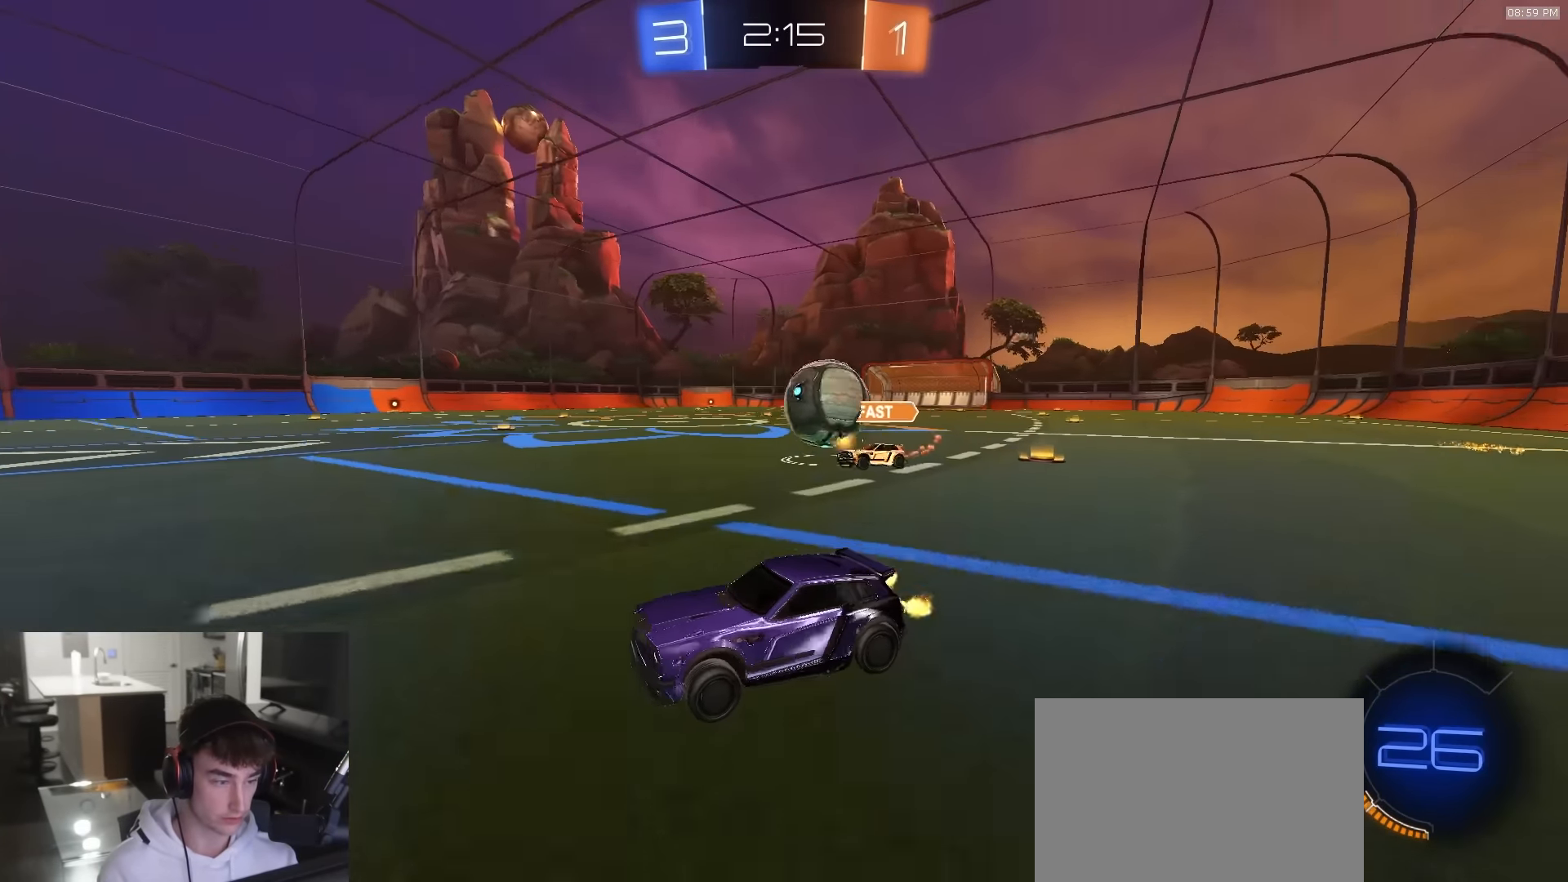
{"buttons": ["R1", "R2"], "left_stick": "right", "right_stick": "center", "events": [[233, "left_stick", "right"], [383, "R1", "down"], [433, "L1", "down"], [450, "L1", "up"]]}
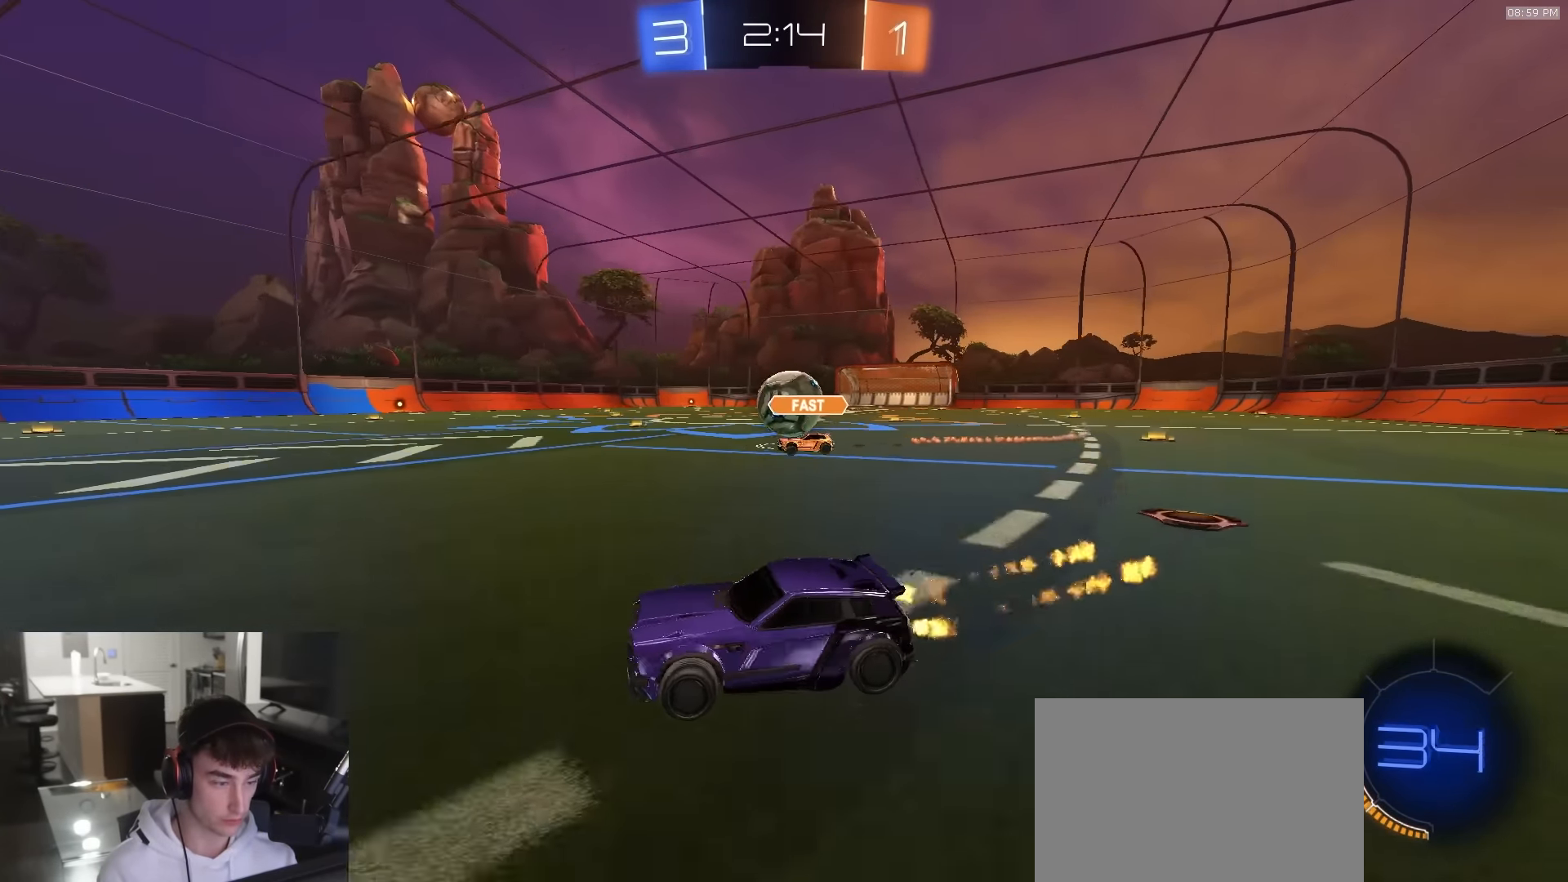
{"buttons": ["R1", "R2"], "left_stick": "center", "right_stick": "center", "events": [[500, "left_stick", "center"]]}
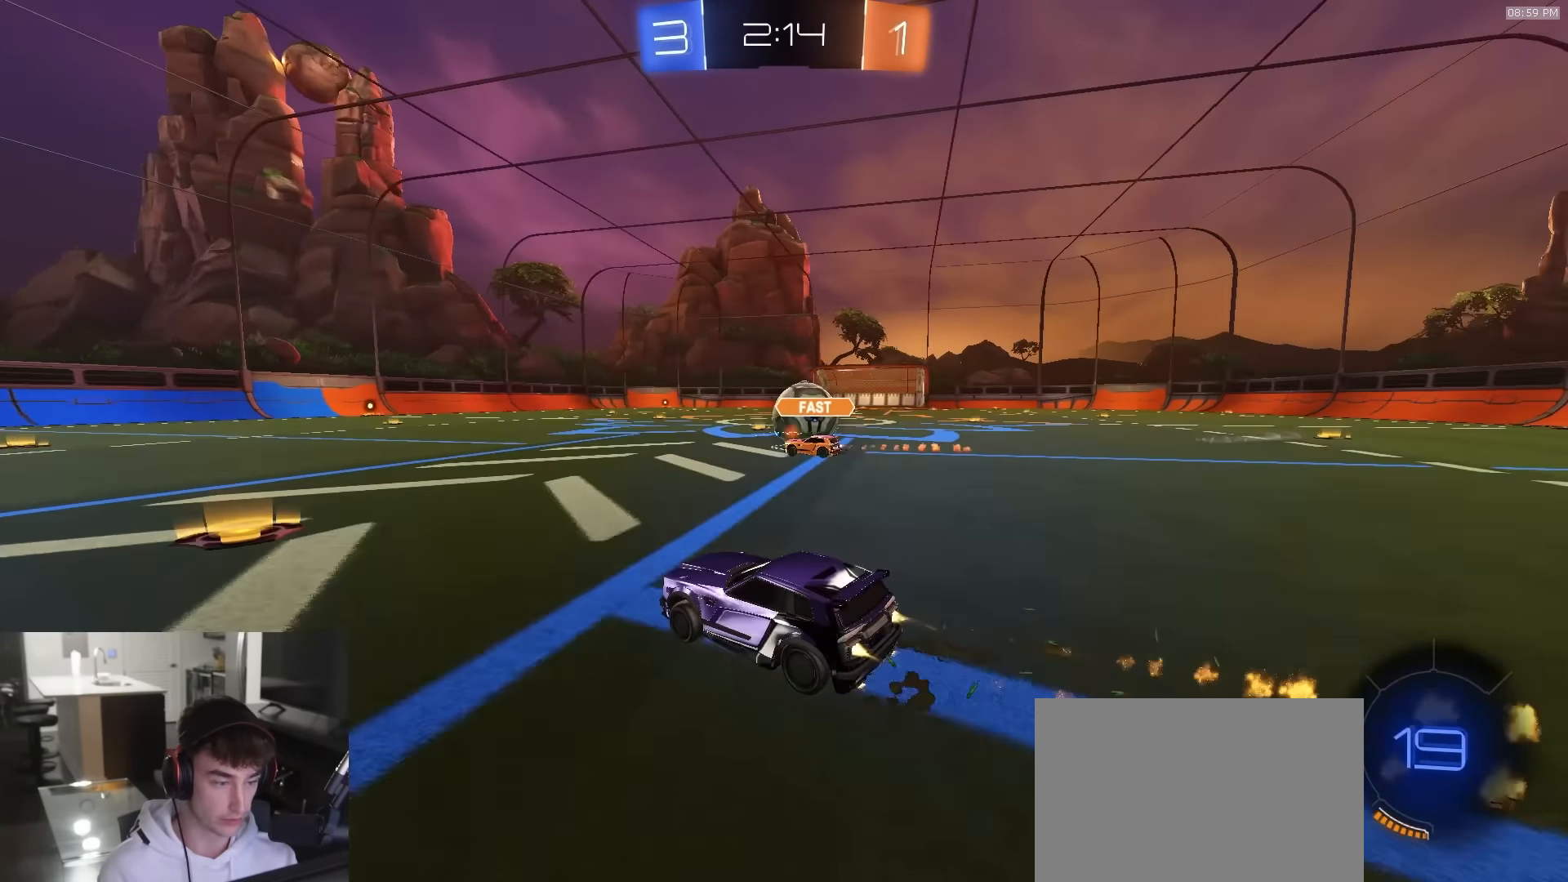
{"buttons": ["R2"], "left_stick": "center", "right_stick": "center", "events": [[183, "left_stick", "right"], [250, "R1", "up"], [350, "left_stick", "center"]]}
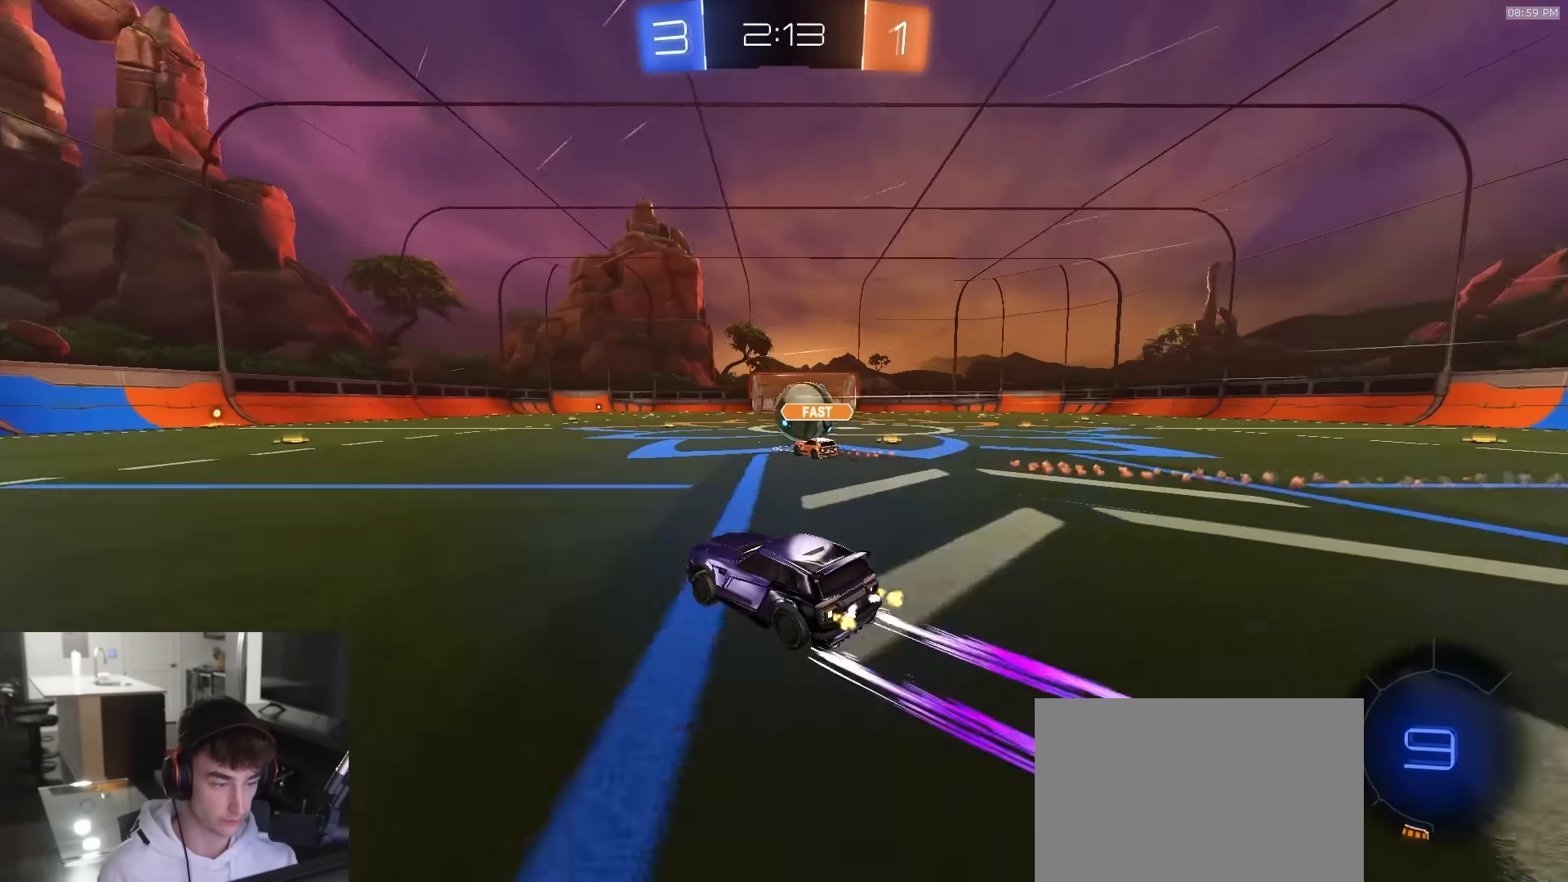
{"buttons": ["TRIANGLE", "R2"], "left_stick": "left", "right_stick": "center", "events": [[17, "left_stick", "left"], [150, "left_stick", "center"], [467, "left_stick", "left"], [500, "TRIANGLE", "down"]]}